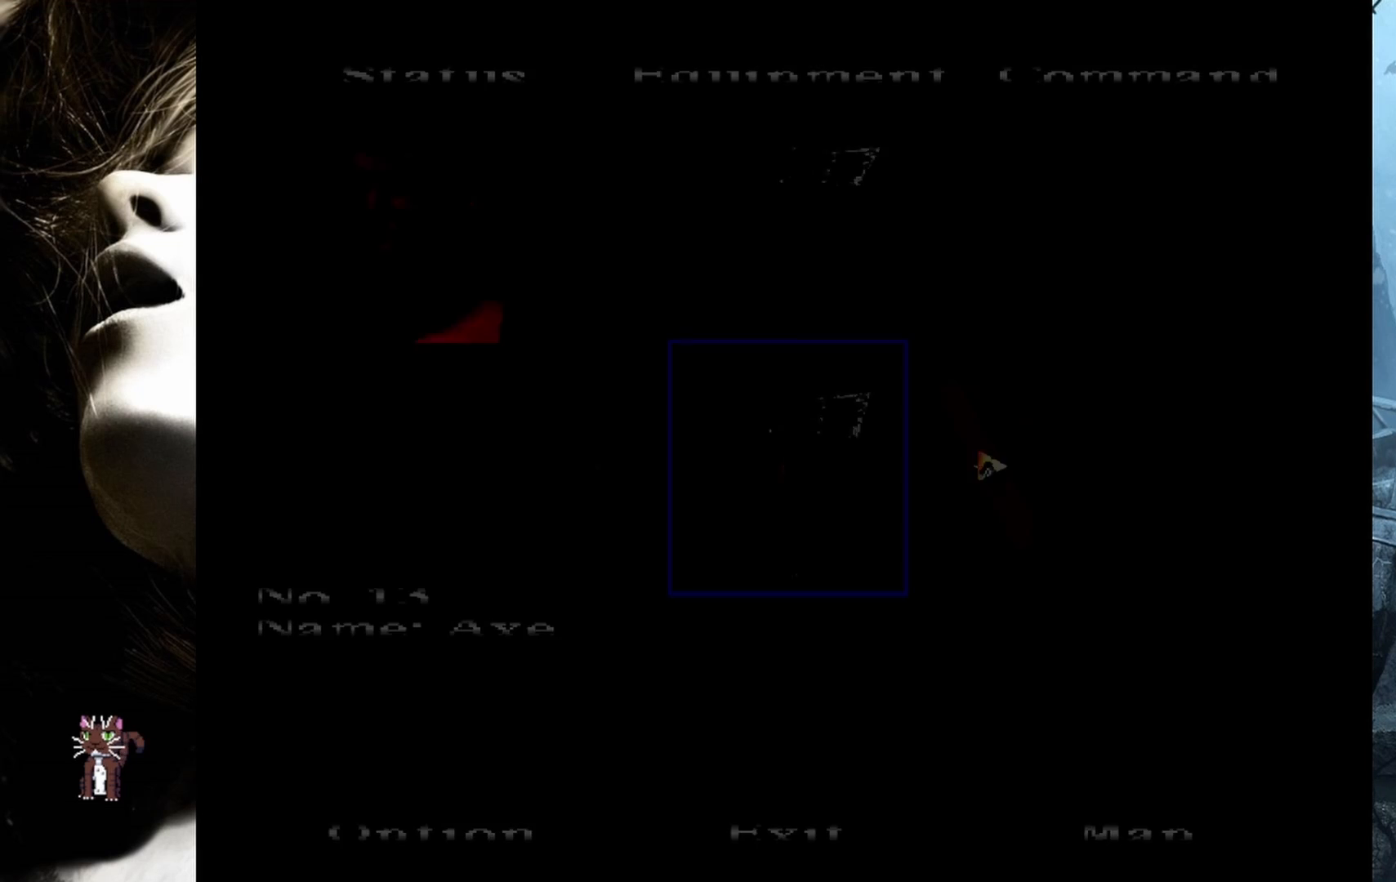
Gameplay with a controller (PlayStation layout); each line is a JSON object with the inputs held at the frame after it. "events" lists button and stick changes between this image and that frame as [ms after this image, input, new state], when the widget could be followed in between. Not read: left_stick right_stick.
{"buttons": [], "events": []}
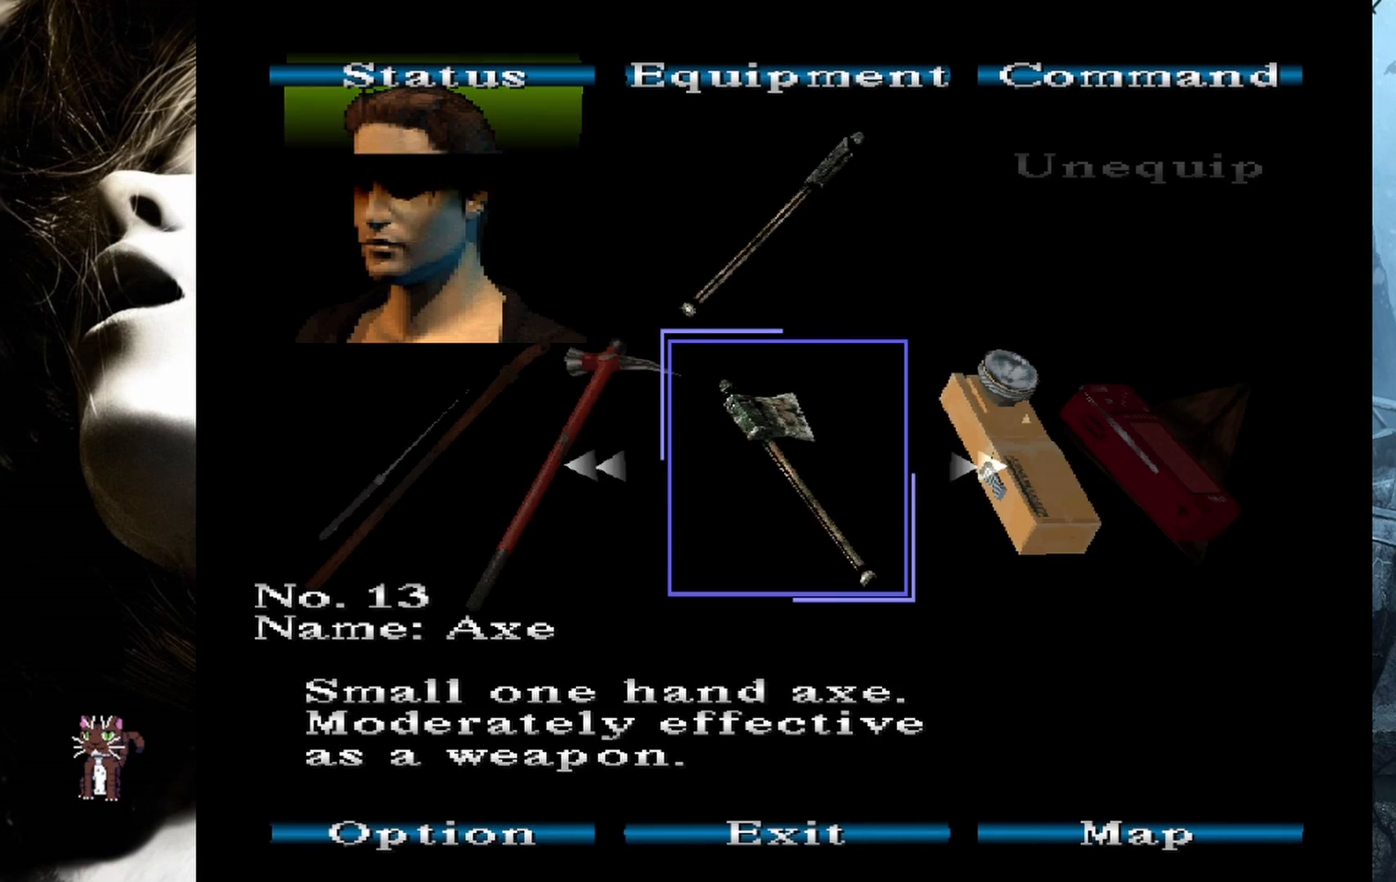
{"buttons": ["CROSS"], "events": [[217, "DPAD_LEFT", "down"], [300, "DPAD_LEFT", "up"], [467, "CROSS", "down"]]}
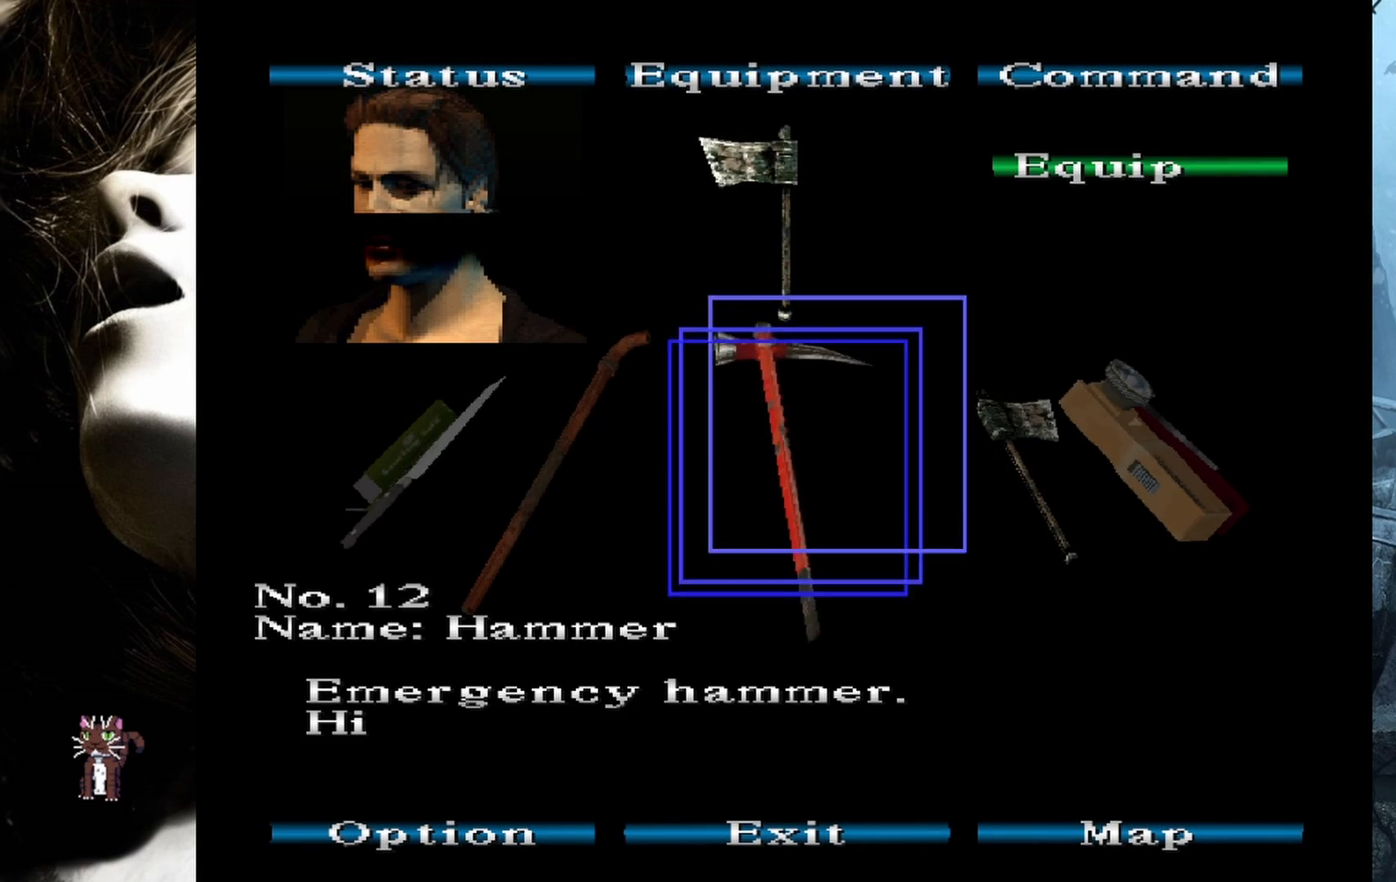
{"buttons": ["CIRCLE"], "events": [[50, "CROSS", "up"], [167, "CROSS", "down"], [250, "CROSS", "up"], [483, "CIRCLE", "down"]]}
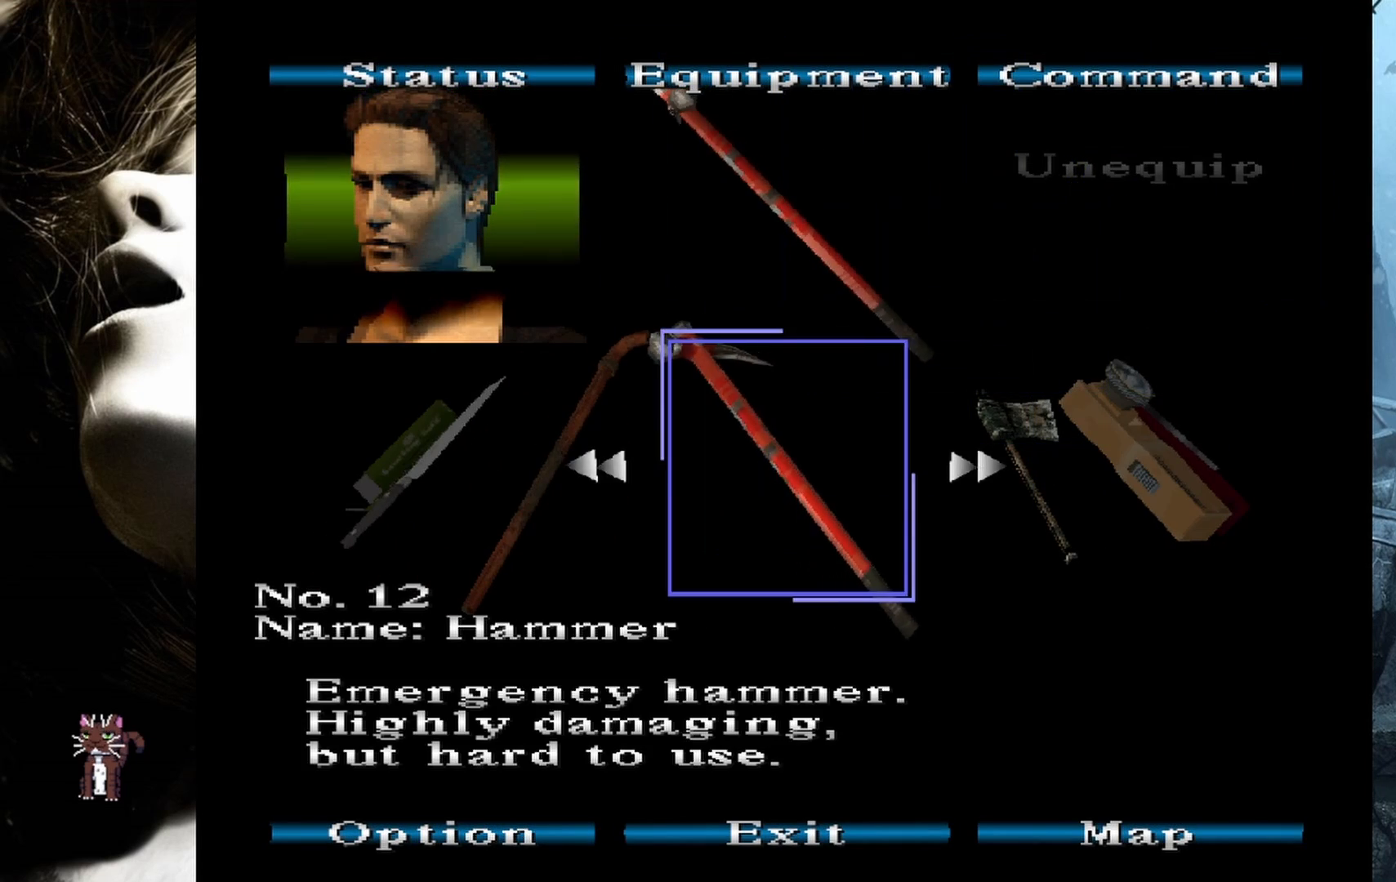
{"buttons": [], "events": [[67, "CIRCLE", "up"], [383, "CIRCLE", "down"], [483, "CIRCLE", "up"]]}
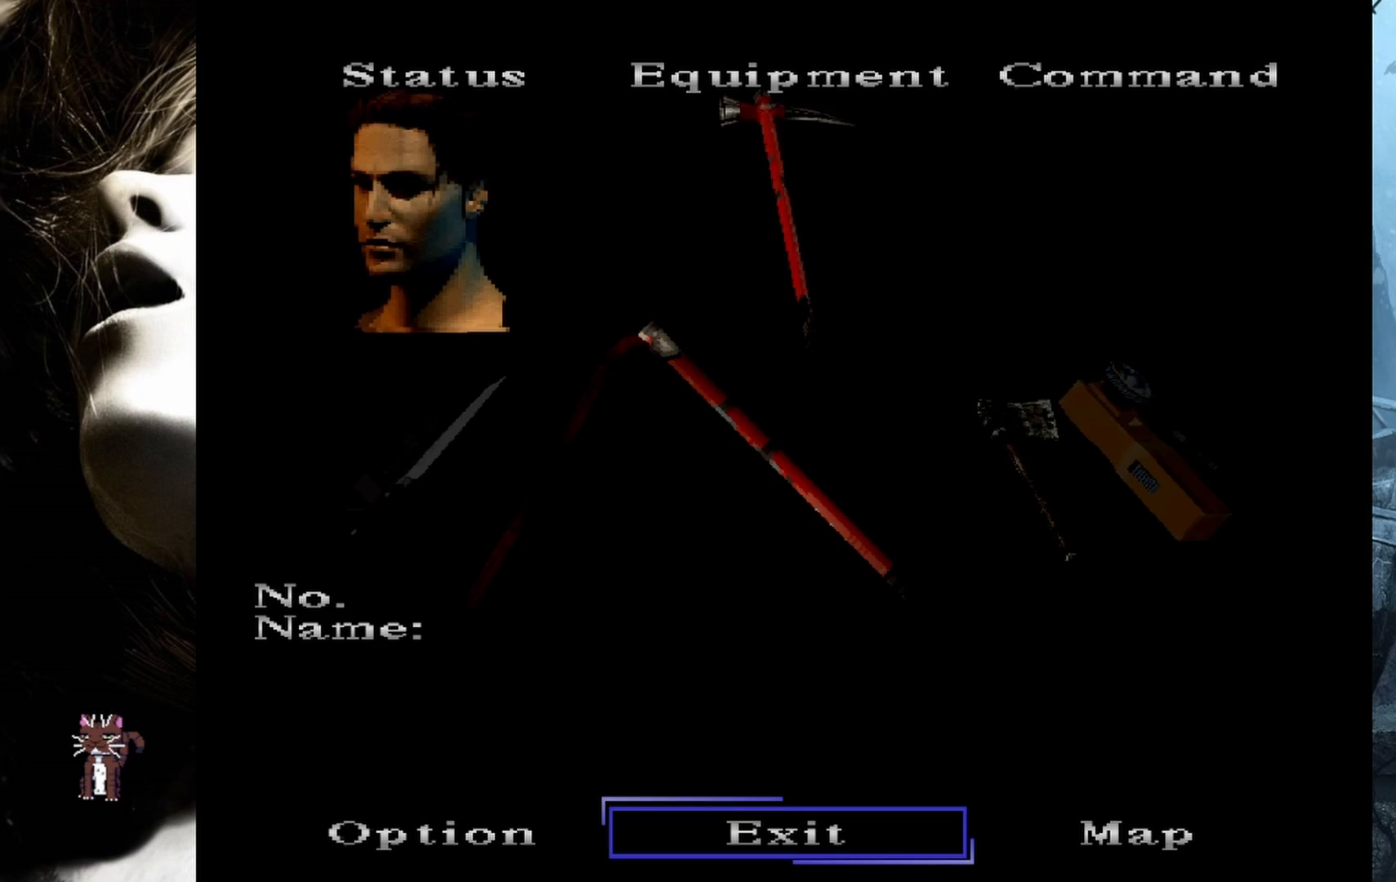
{"buttons": [], "events": []}
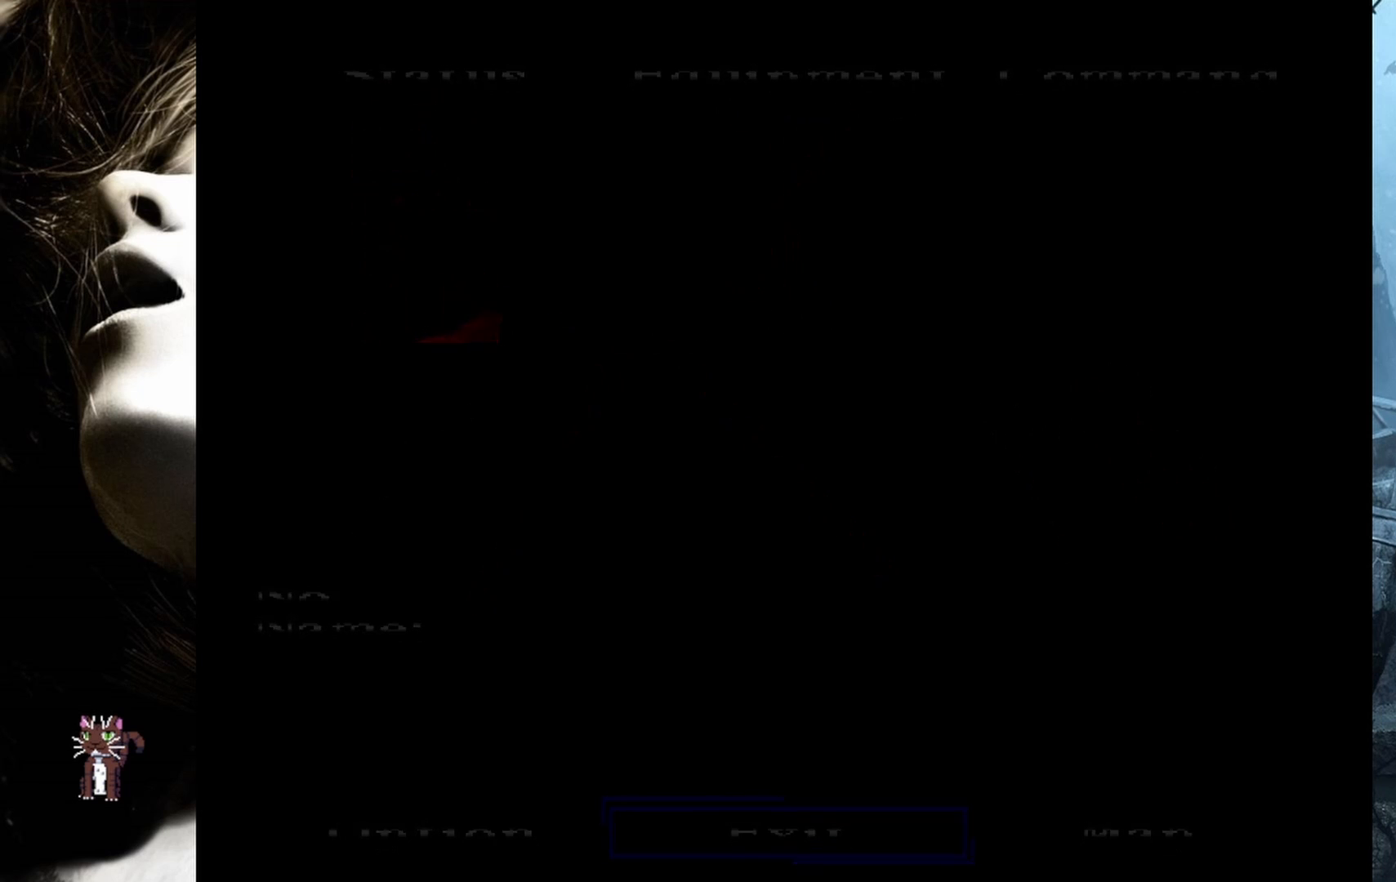
{"buttons": ["DPAD_UP"], "events": [[83, "DPAD_UP", "down"]]}
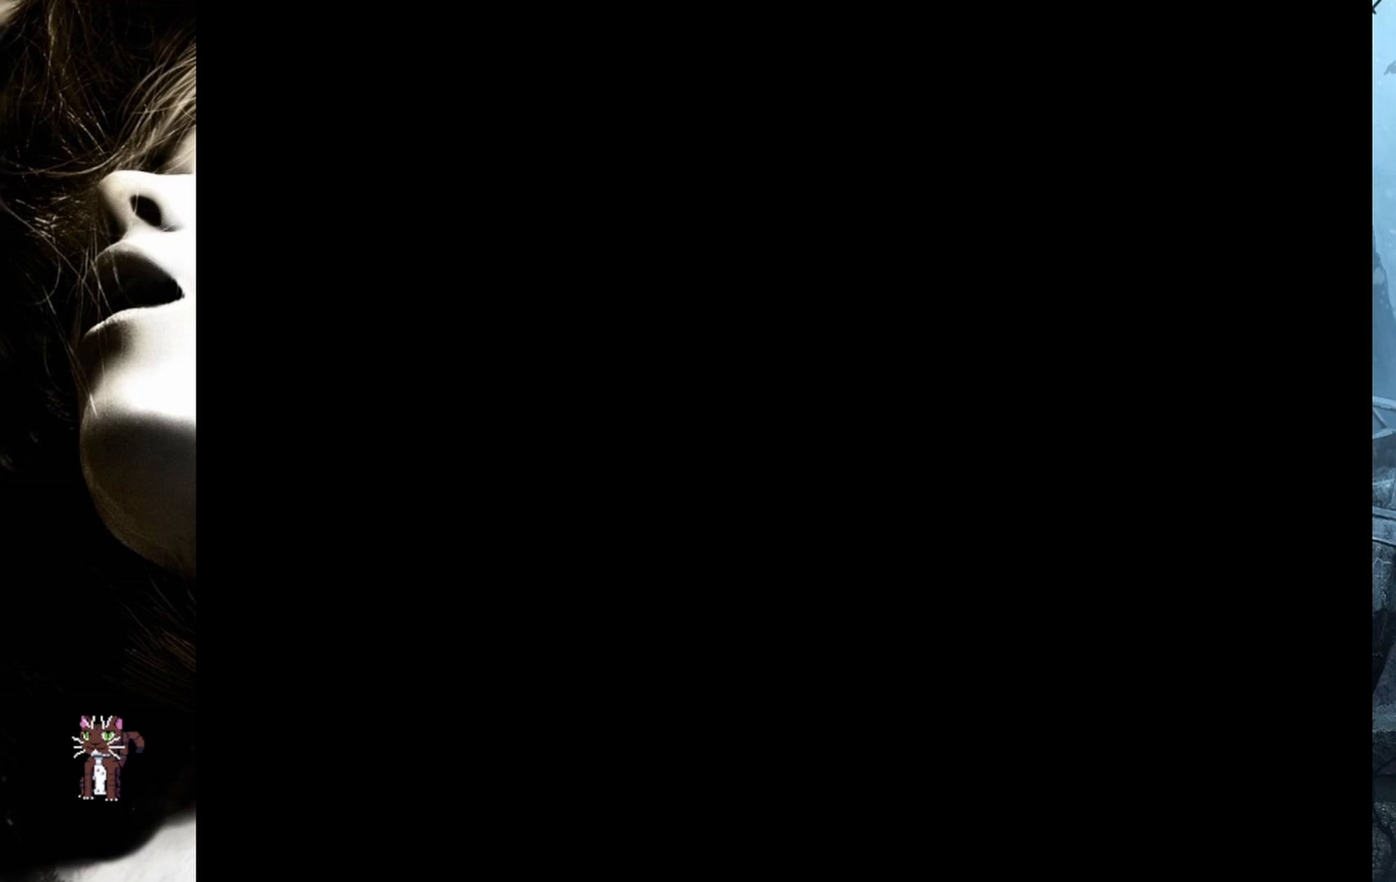
{"buttons": ["DPAD_UP"], "events": []}
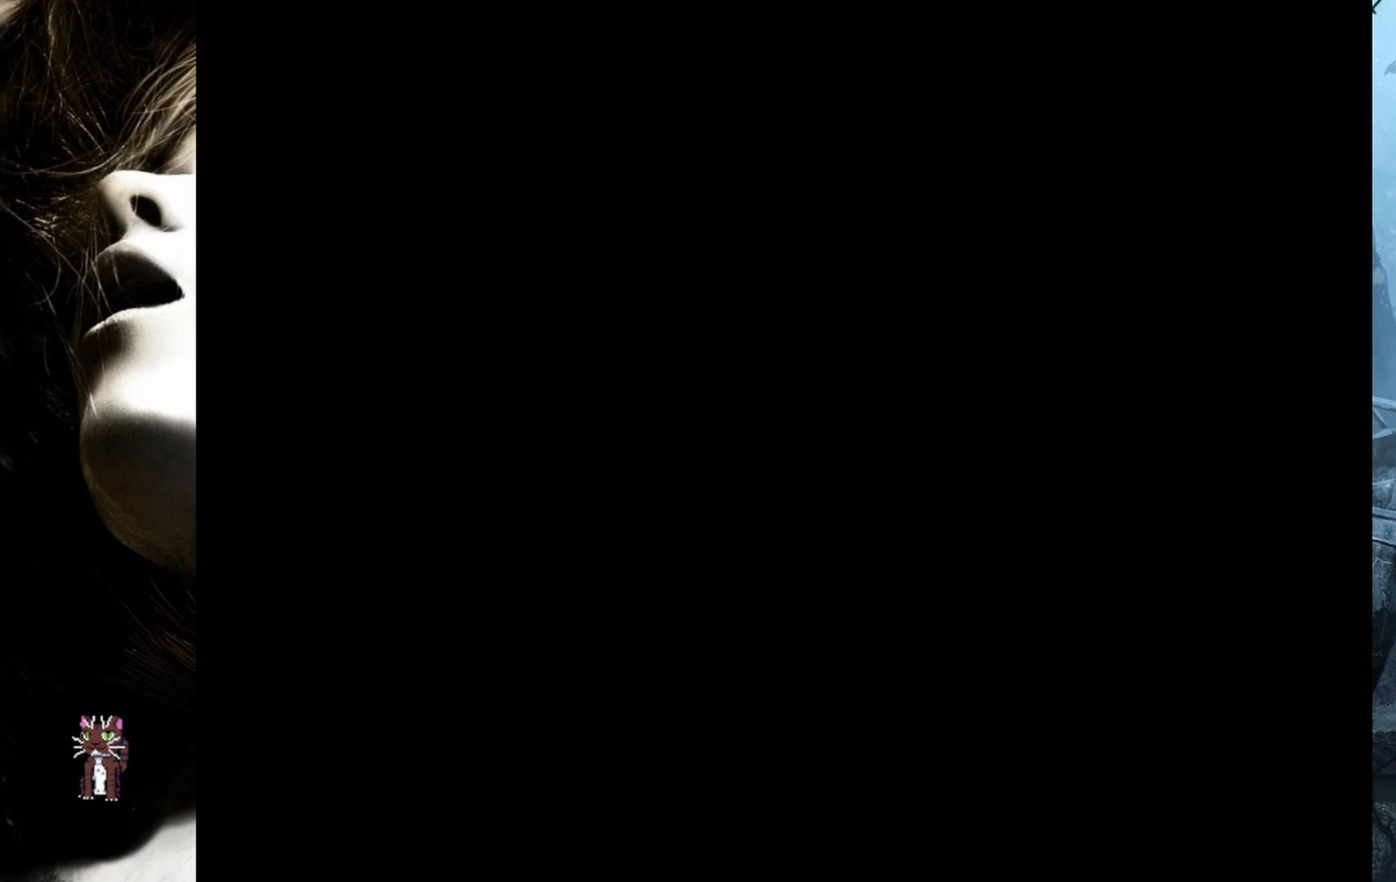
{"buttons": ["DPAD_UP"], "events": []}
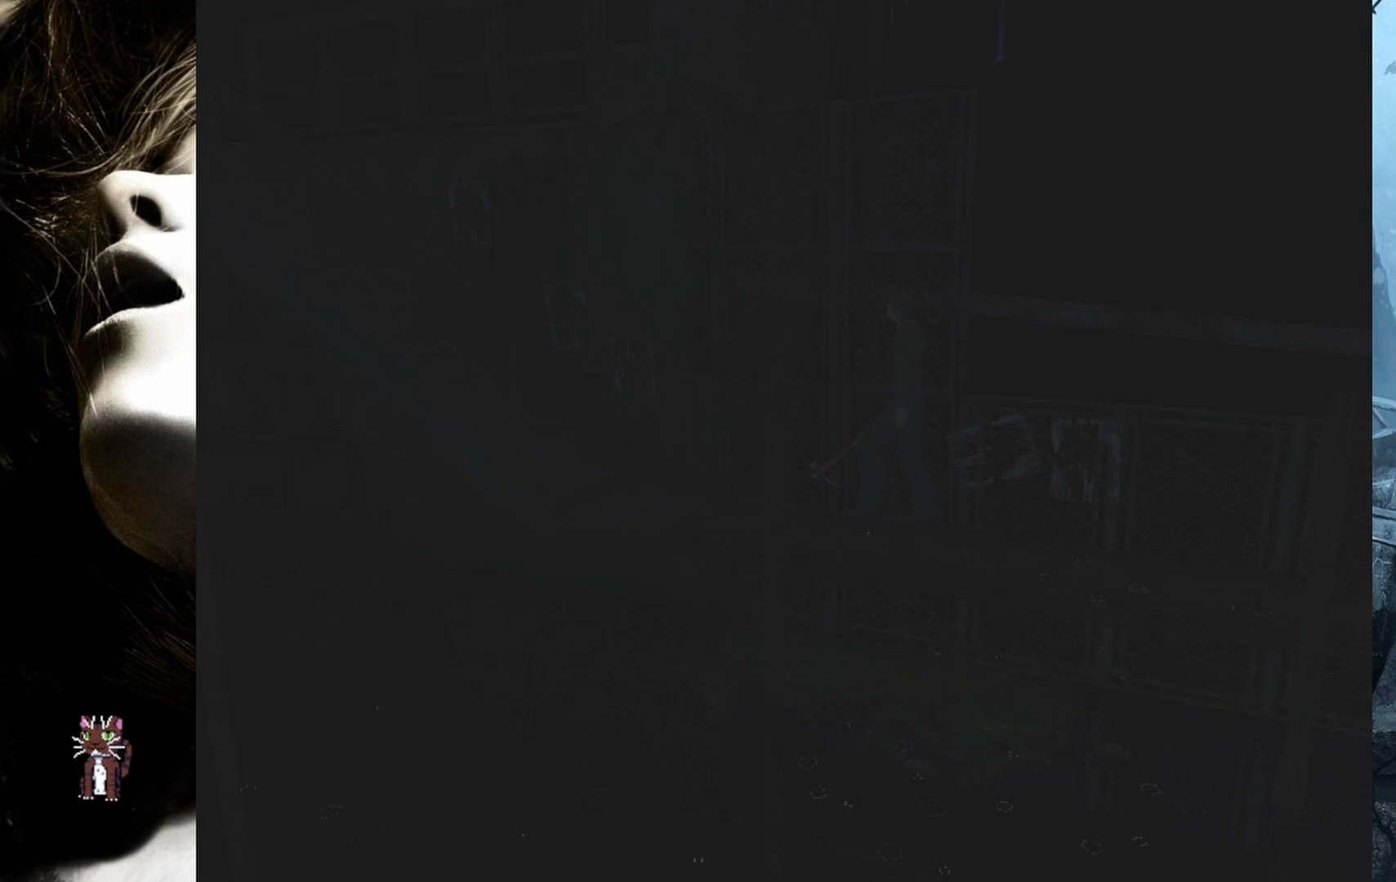
{"buttons": ["DPAD_UP"], "events": [[33, "DPAD_RIGHT", "down"], [150, "DPAD_RIGHT", "up"]]}
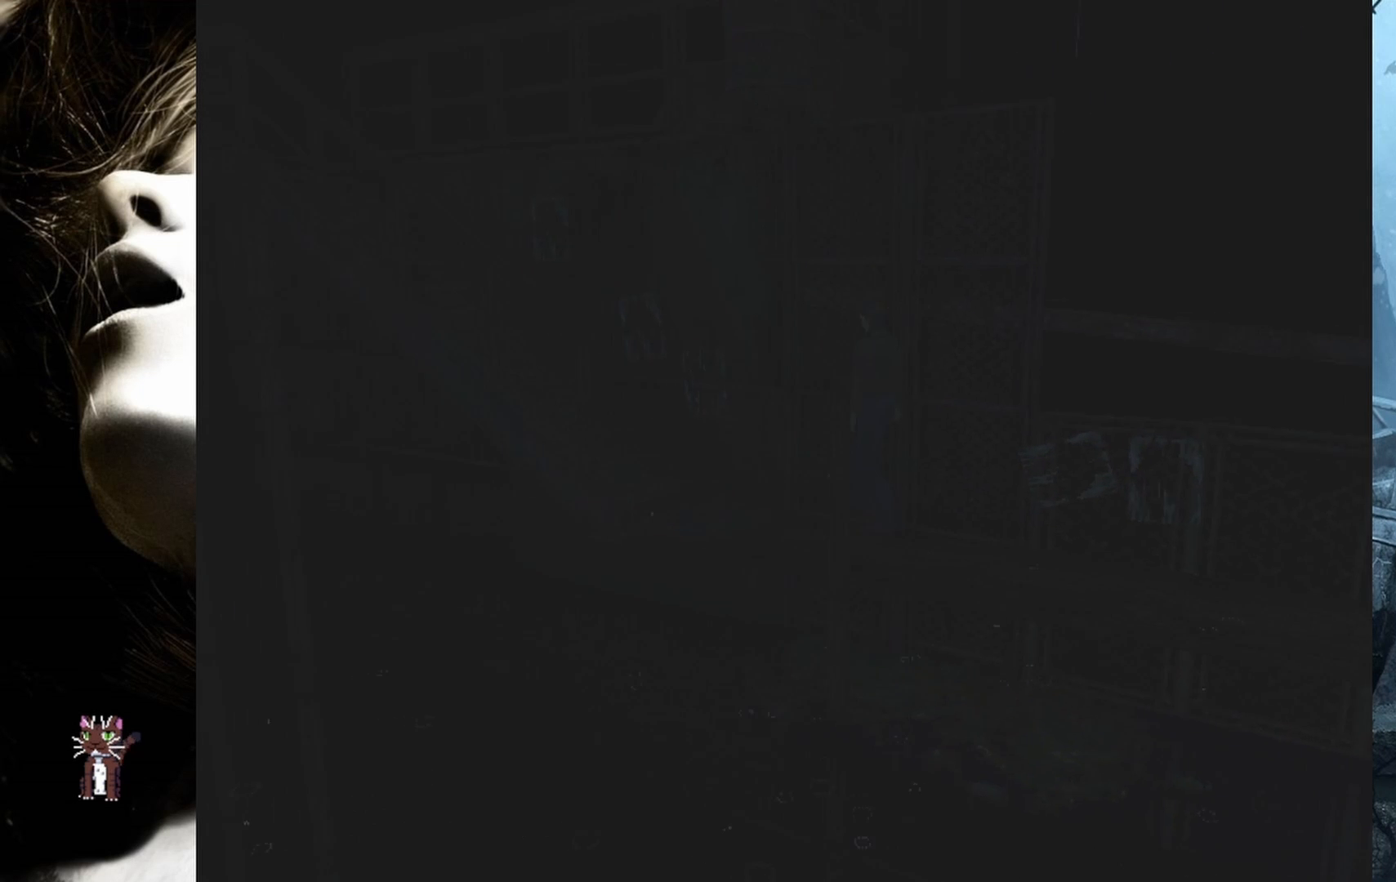
{"buttons": ["DPAD_UP"], "events": []}
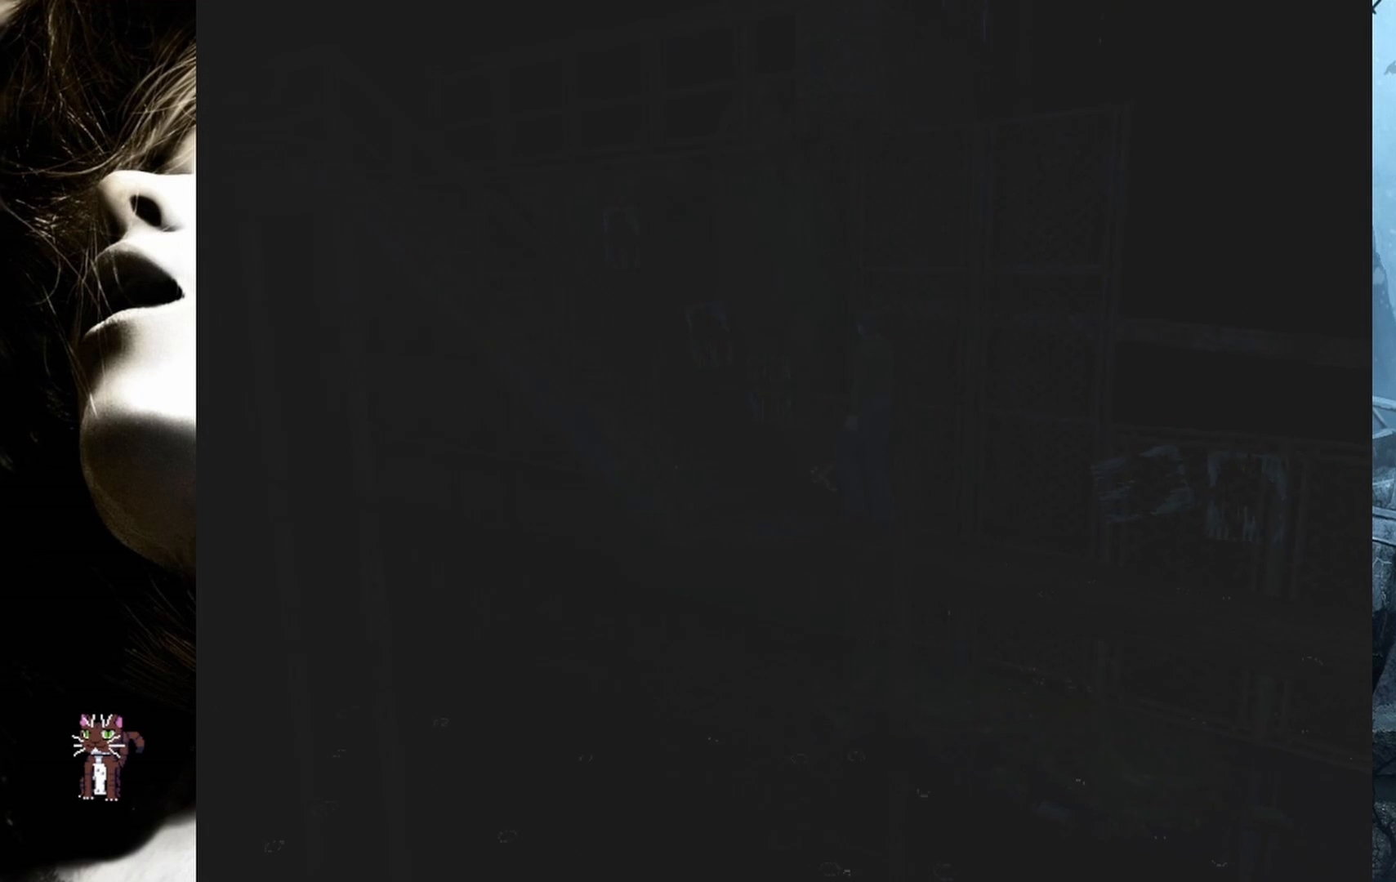
{"buttons": ["DPAD_UP"], "events": []}
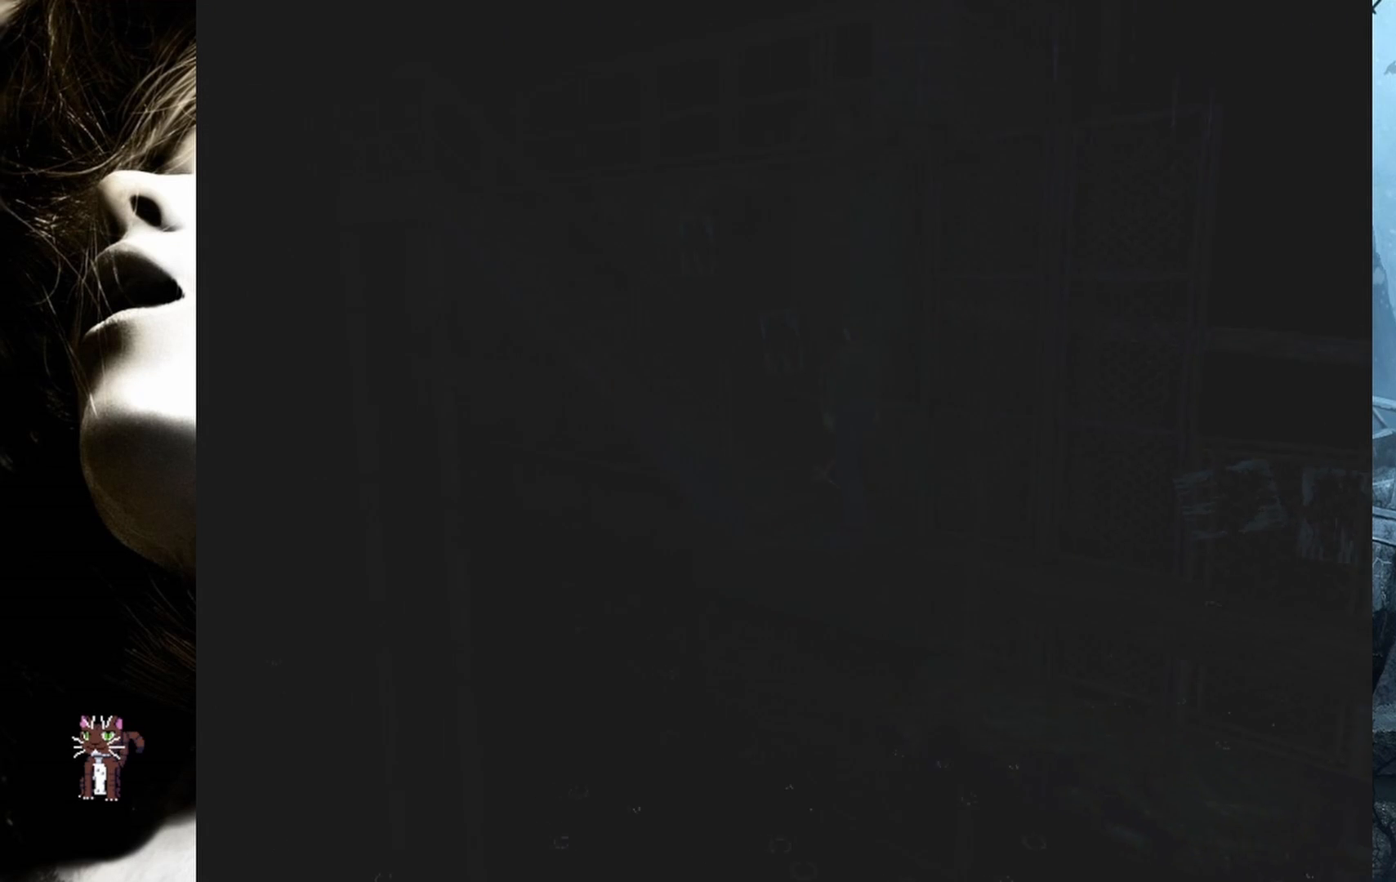
{"buttons": ["DPAD_UP"], "events": []}
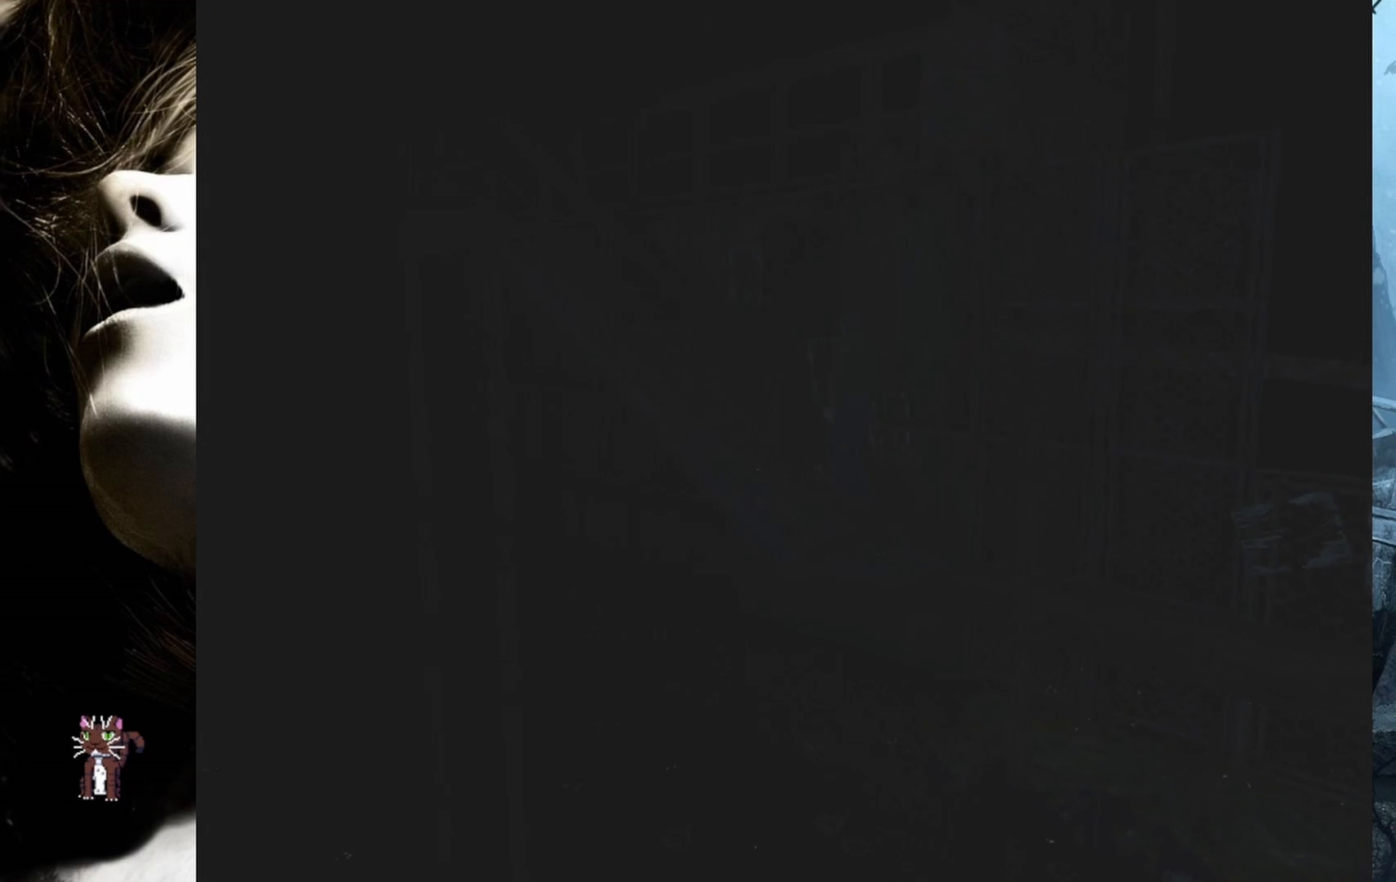
{"buttons": ["DPAD_UP"], "events": []}
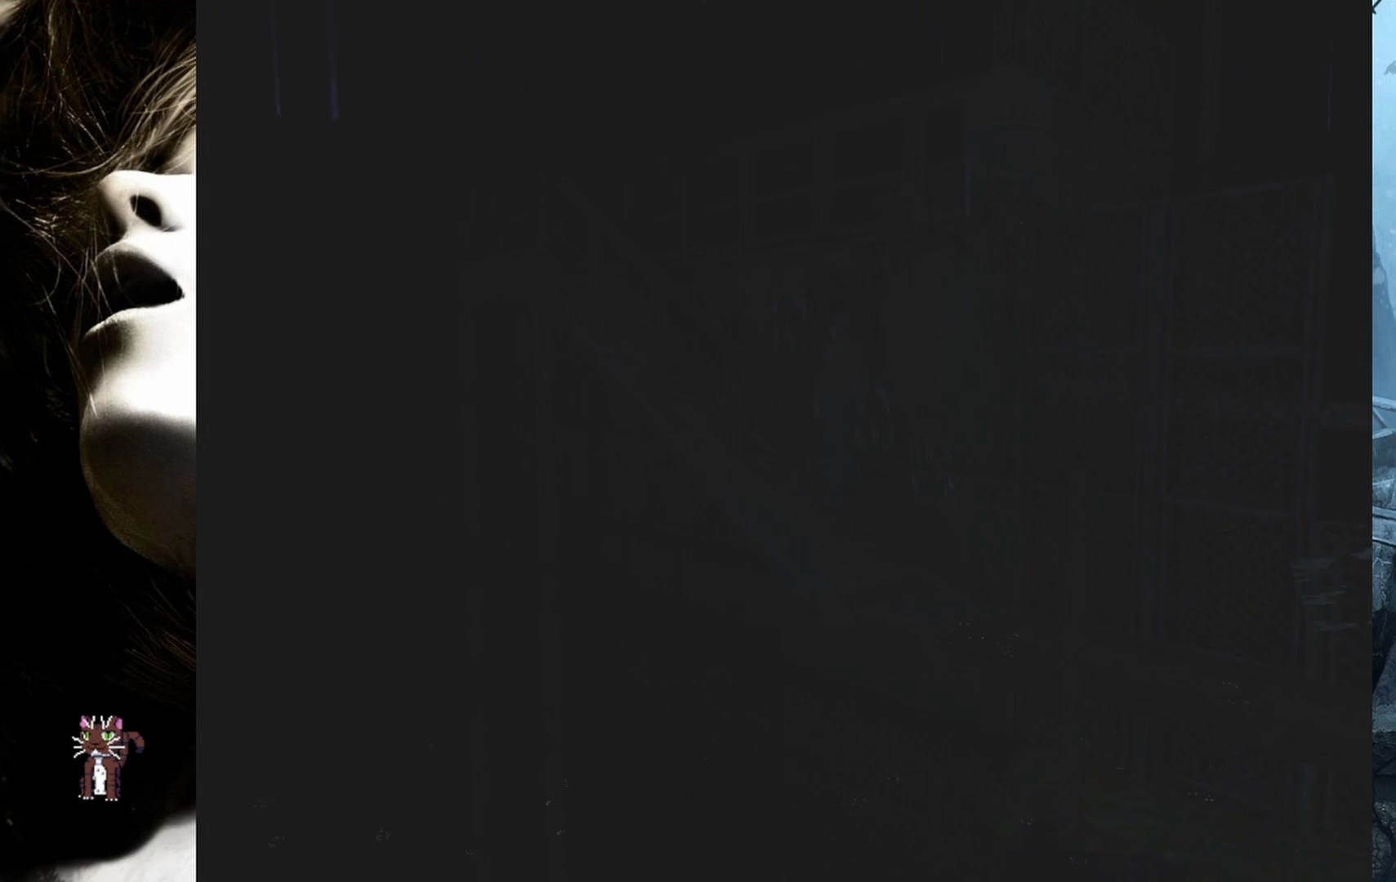
{"buttons": ["DPAD_UP"], "events": []}
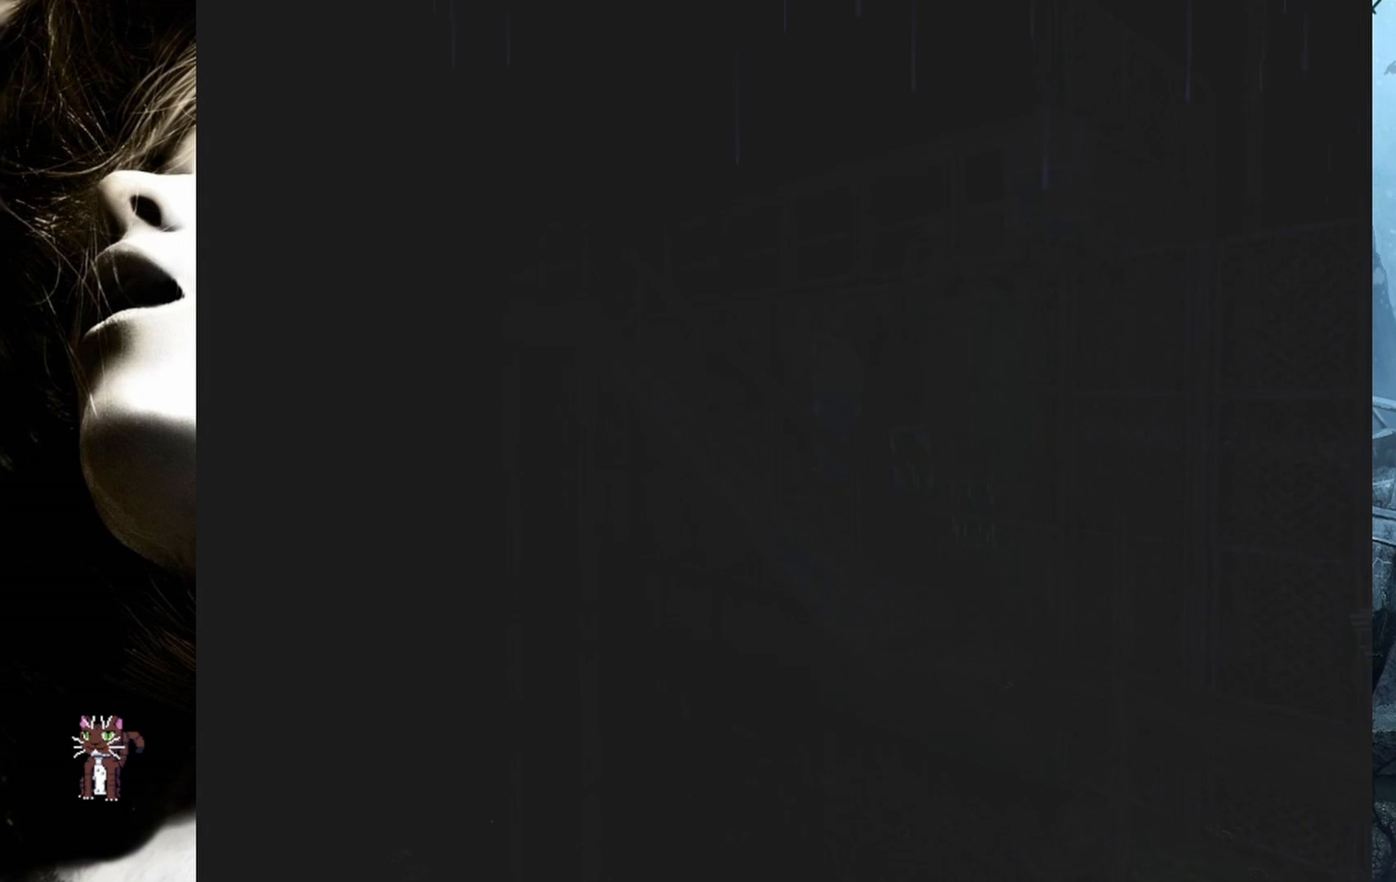
{"buttons": ["DPAD_UP"], "events": []}
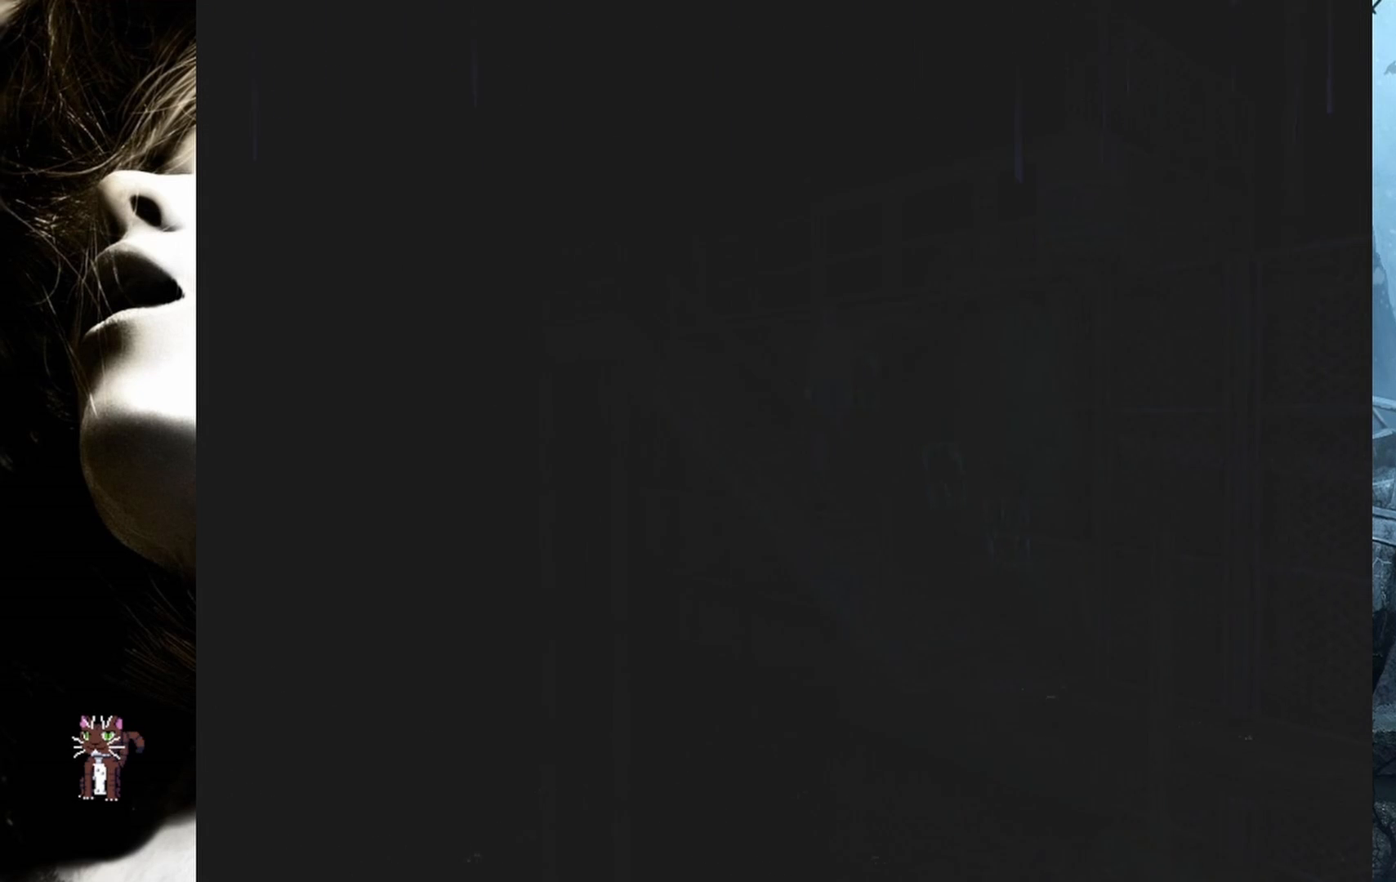
{"buttons": ["DPAD_UP"], "events": []}
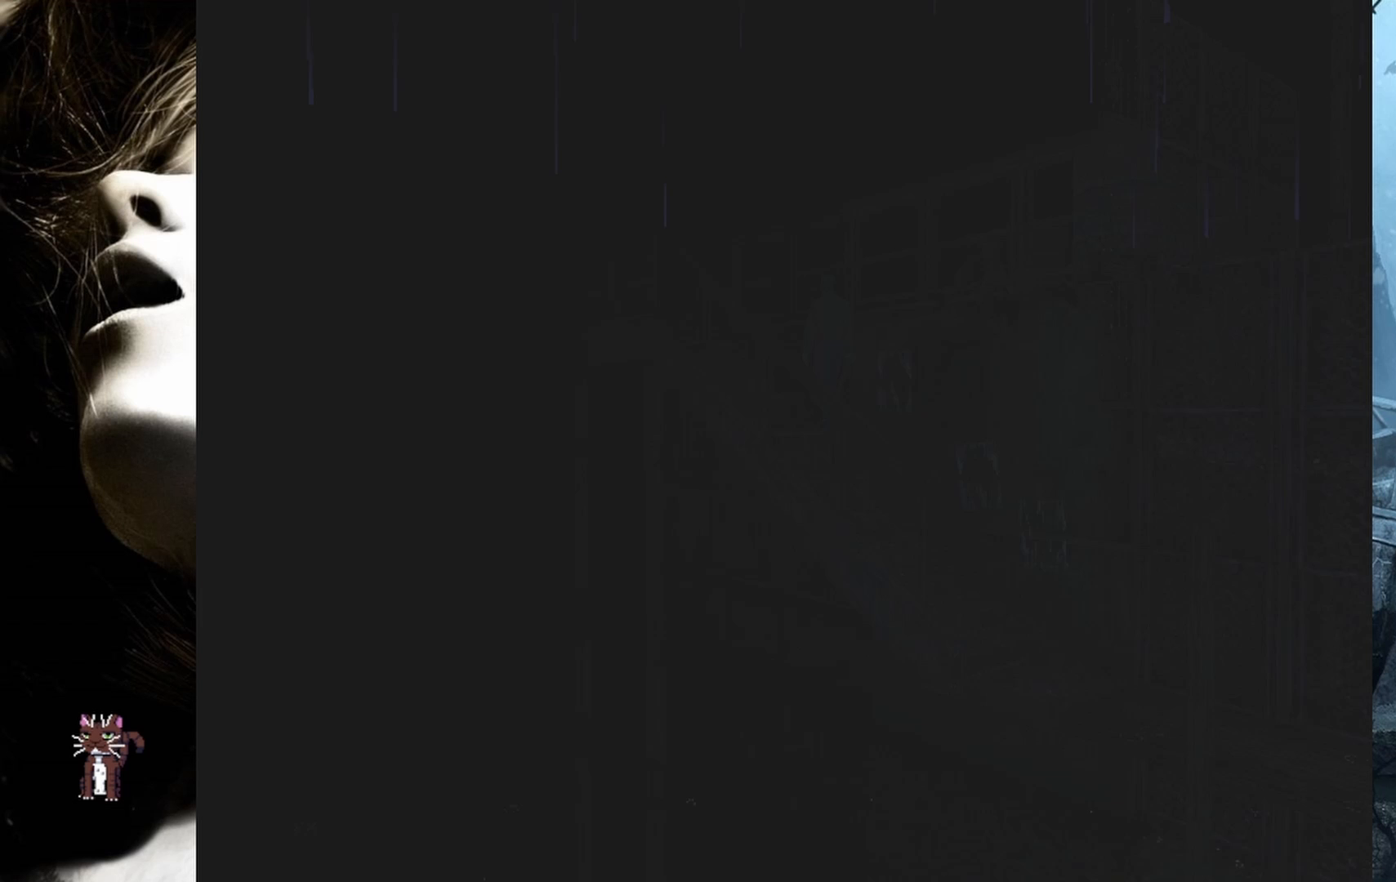
{"buttons": ["DPAD_UP"], "events": []}
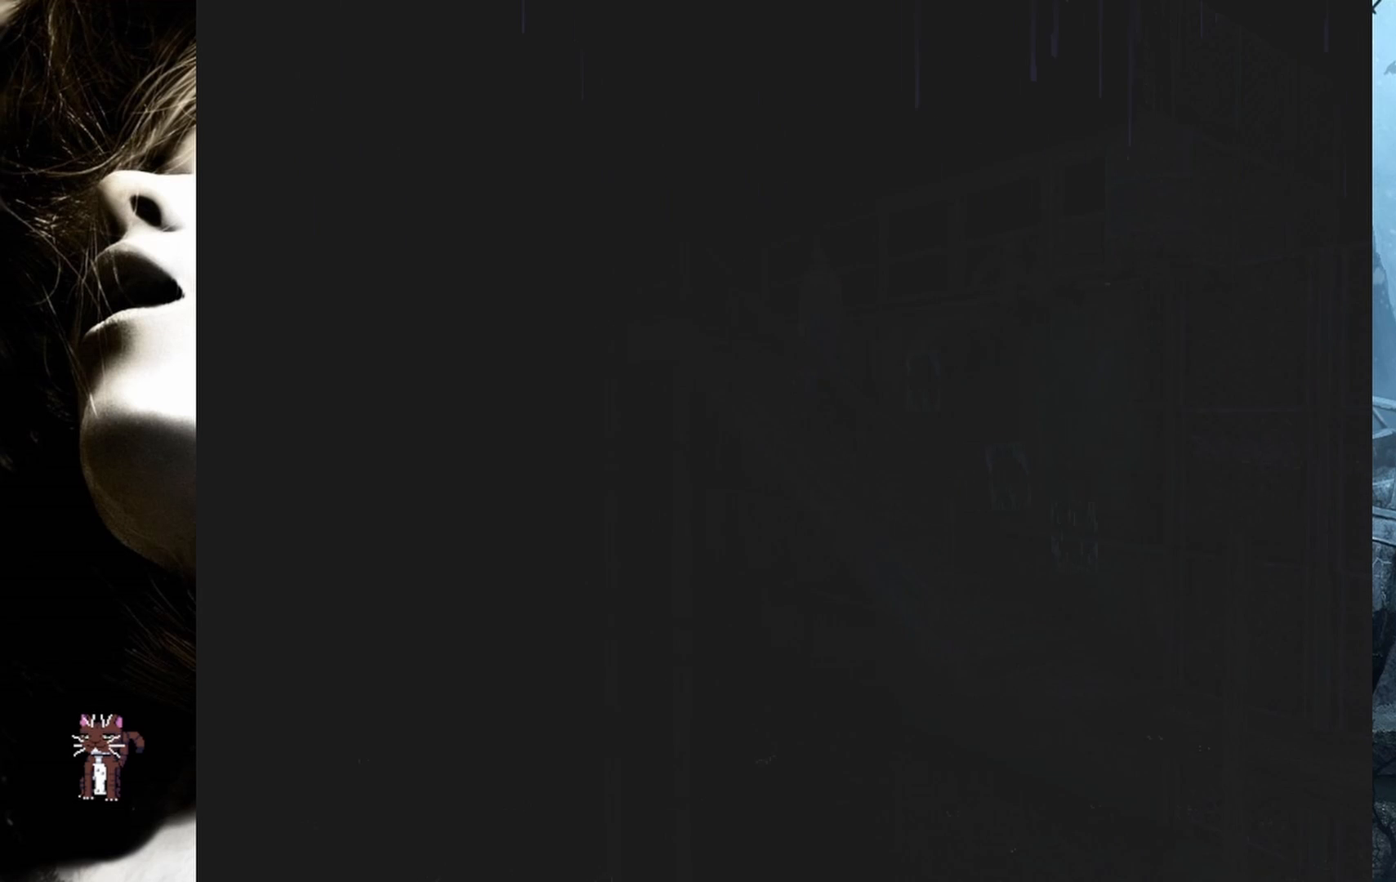
{"buttons": ["DPAD_UP"], "events": []}
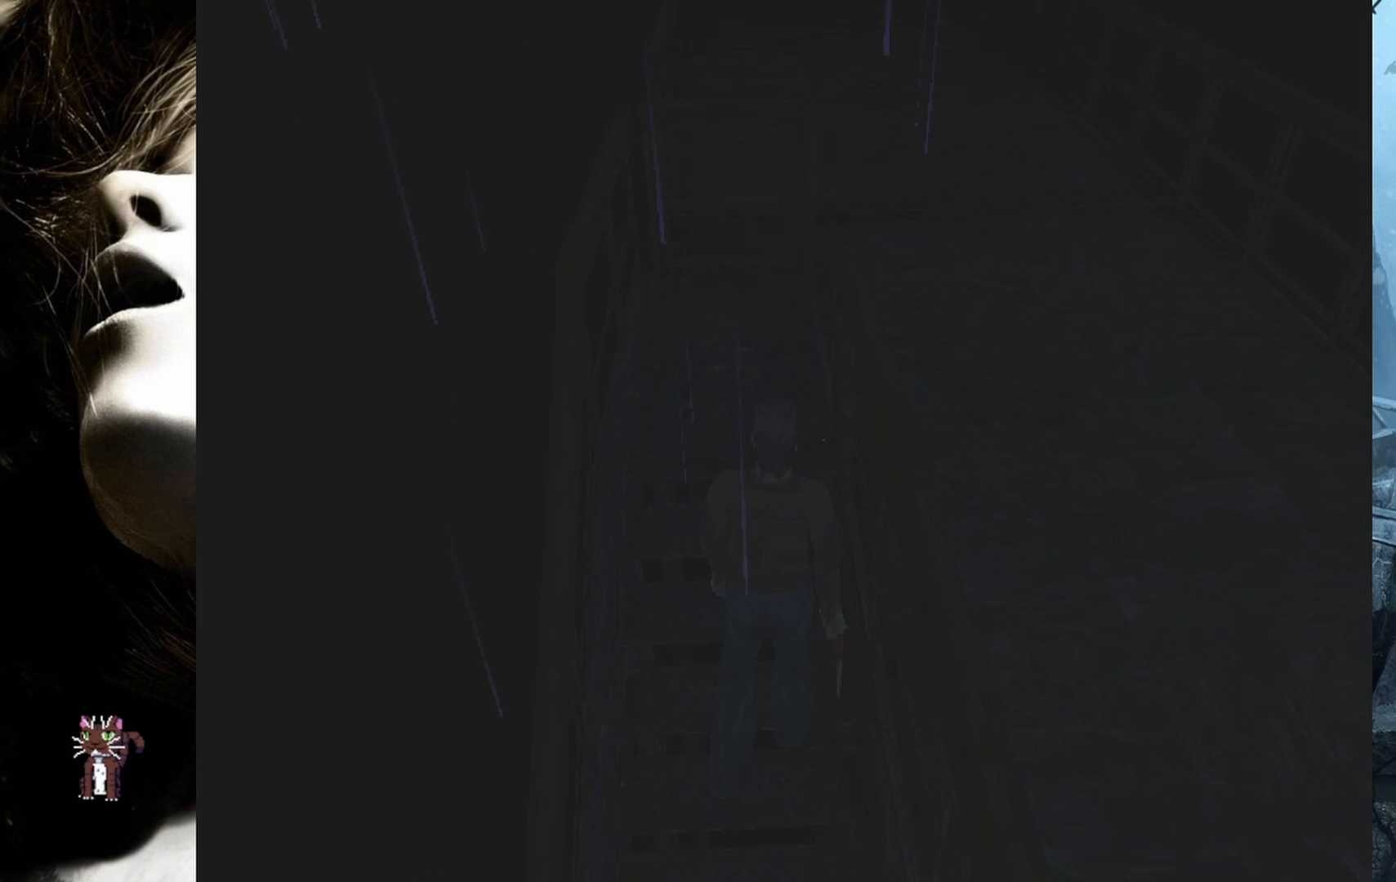
{"buttons": ["DPAD_UP"], "events": []}
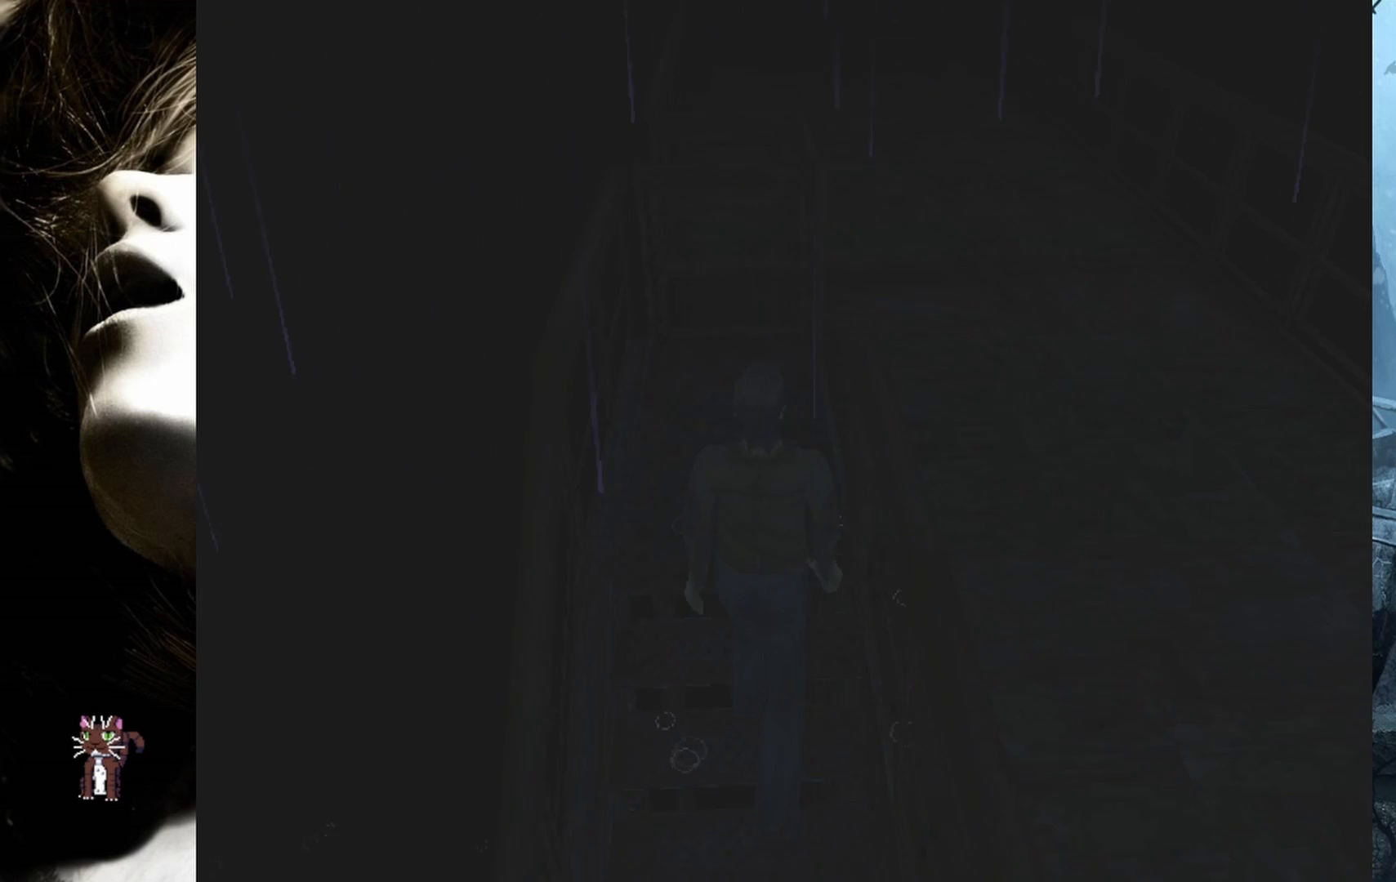
{"buttons": ["DPAD_UP"], "events": []}
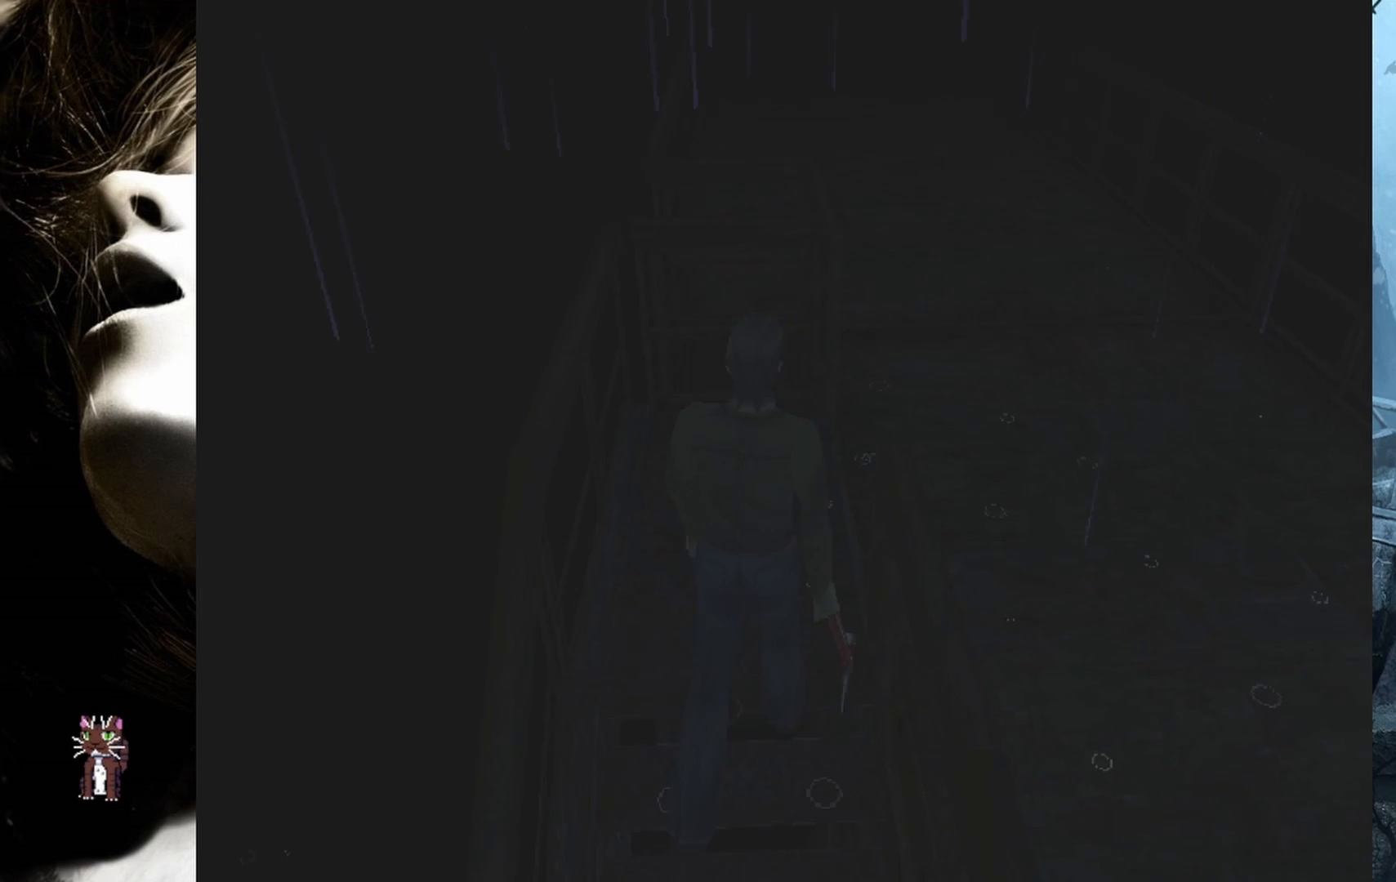
{"buttons": ["DPAD_UP", "DPAD_RIGHT"], "events": [[450, "DPAD_RIGHT", "down"]]}
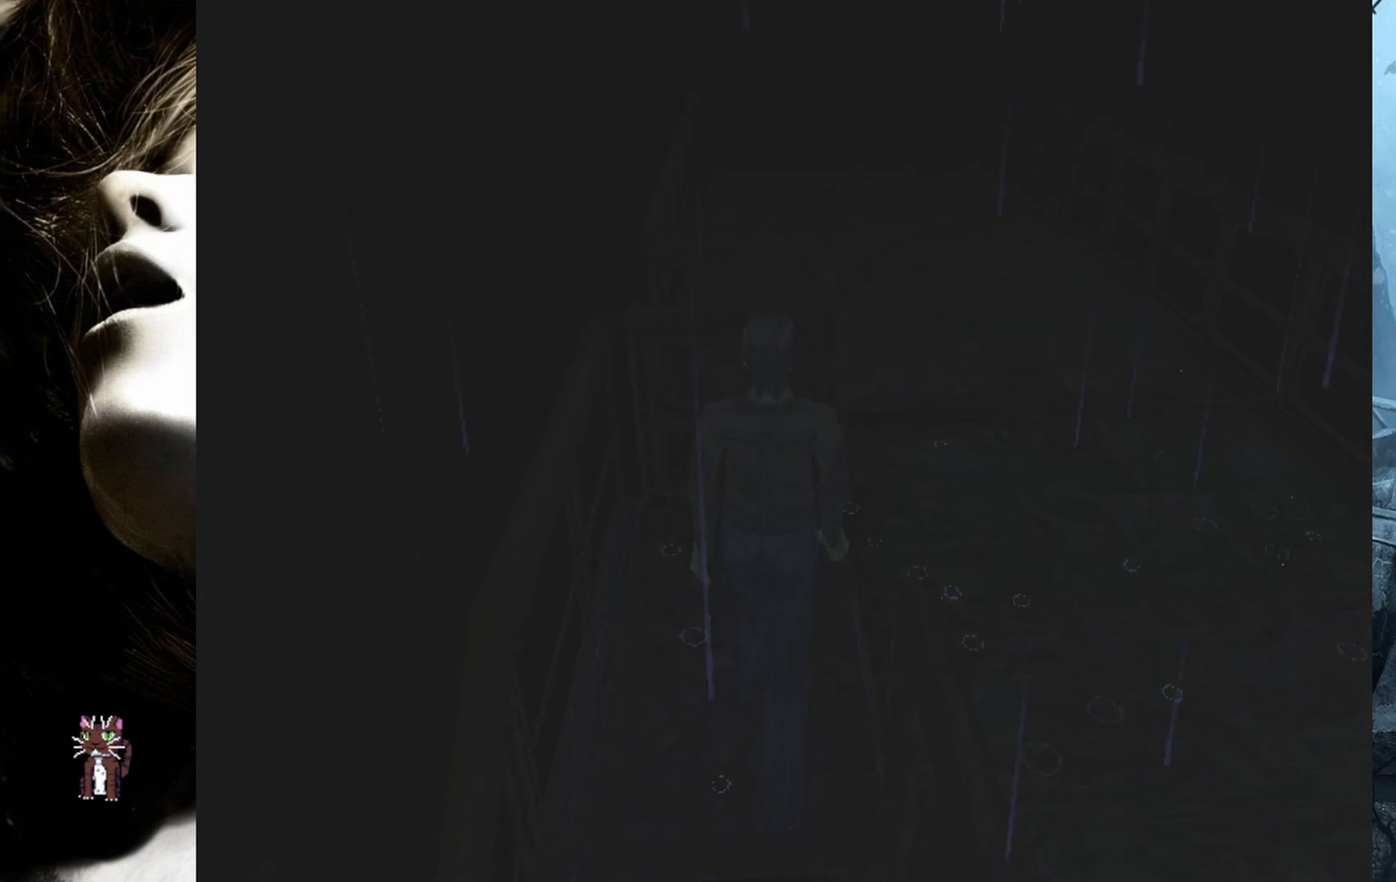
{"buttons": ["DPAD_UP"], "events": [[233, "DPAD_RIGHT", "up"]]}
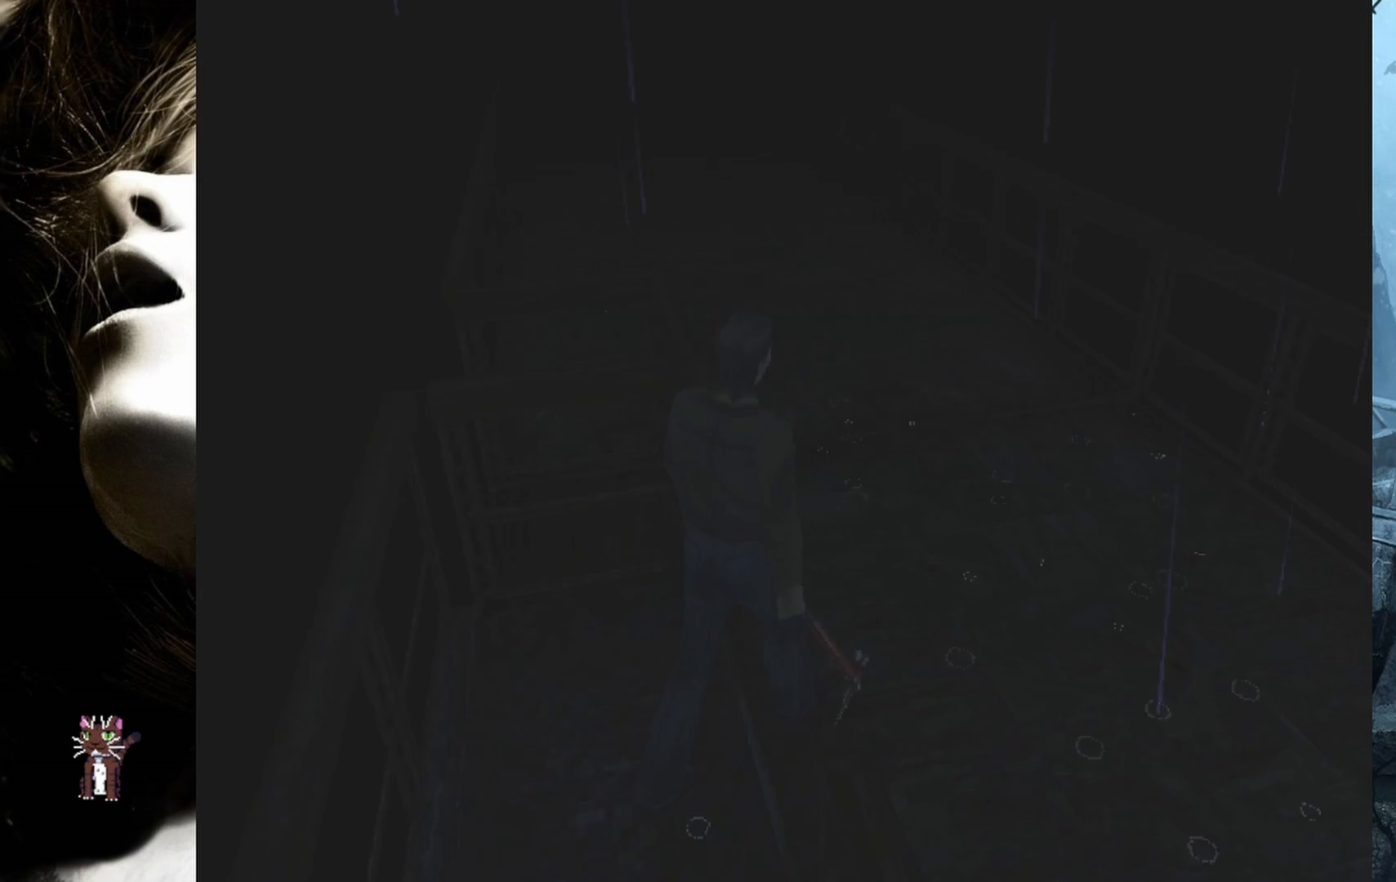
{"buttons": ["DPAD_UP", "DPAD_LEFT"], "events": [[250, "DPAD_LEFT", "down"]]}
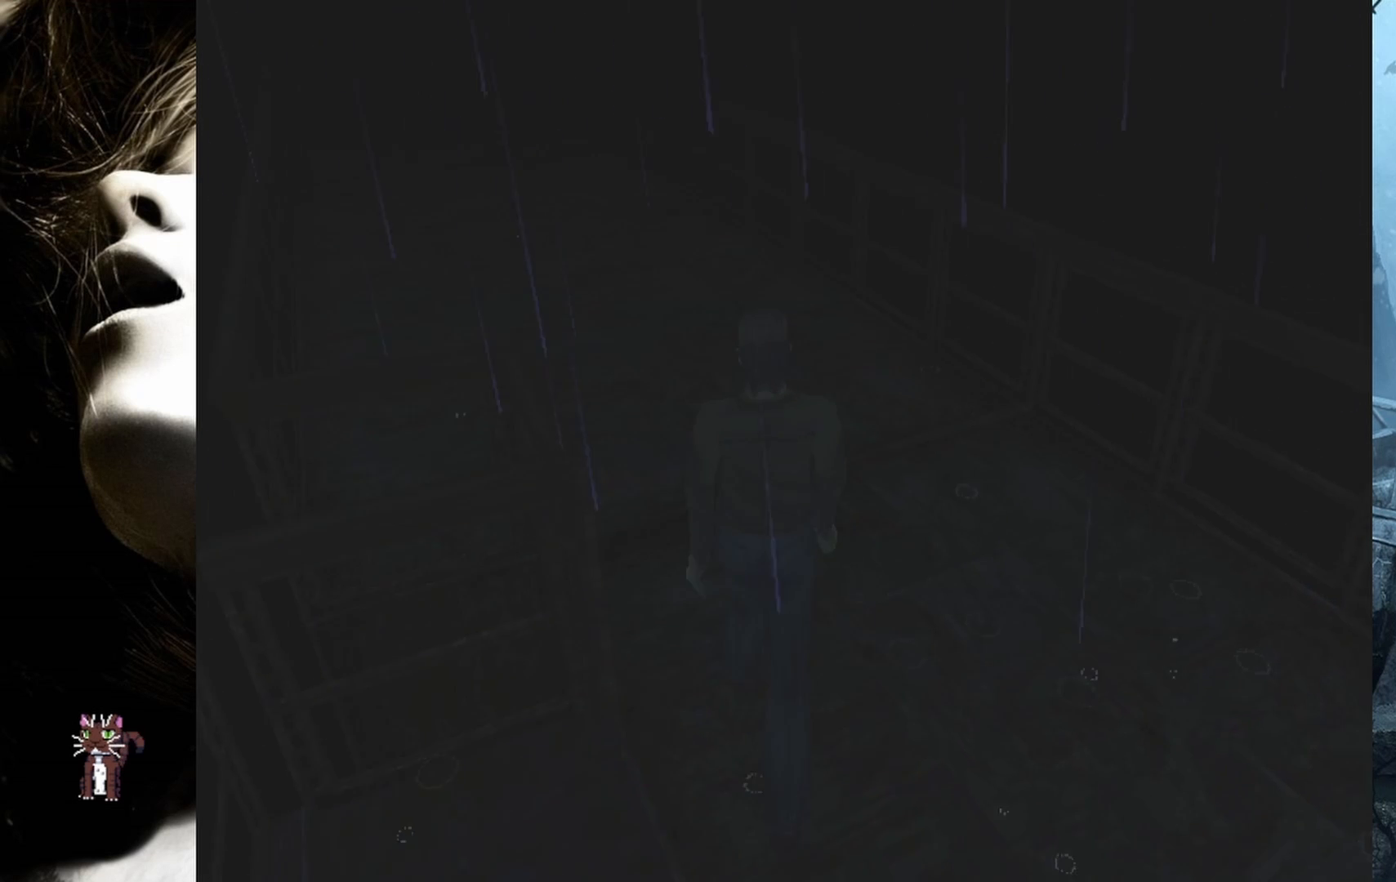
{"buttons": ["DPAD_UP"], "events": [[267, "DPAD_LEFT", "up"]]}
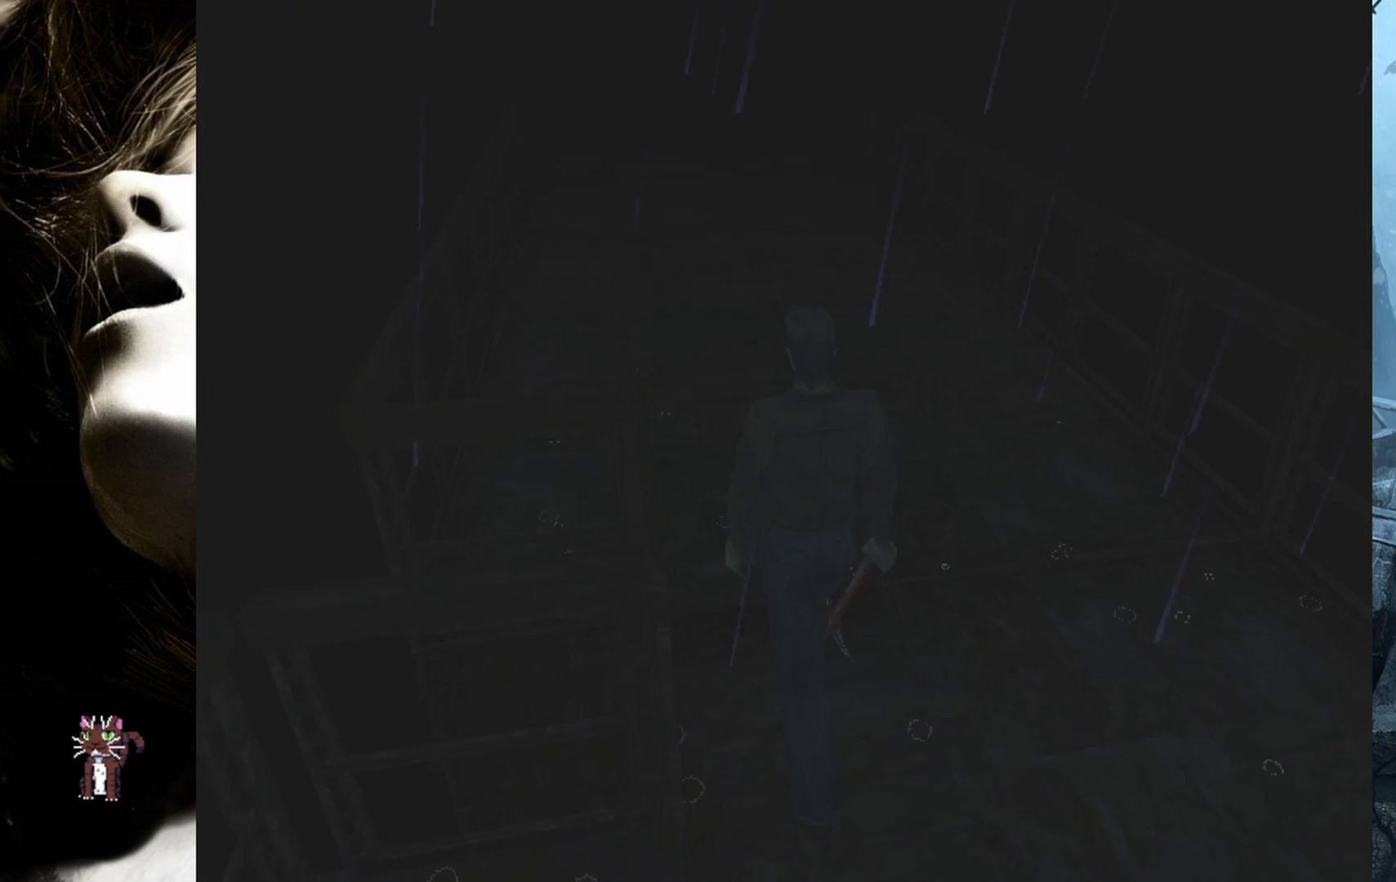
{"buttons": ["DPAD_UP"], "events": []}
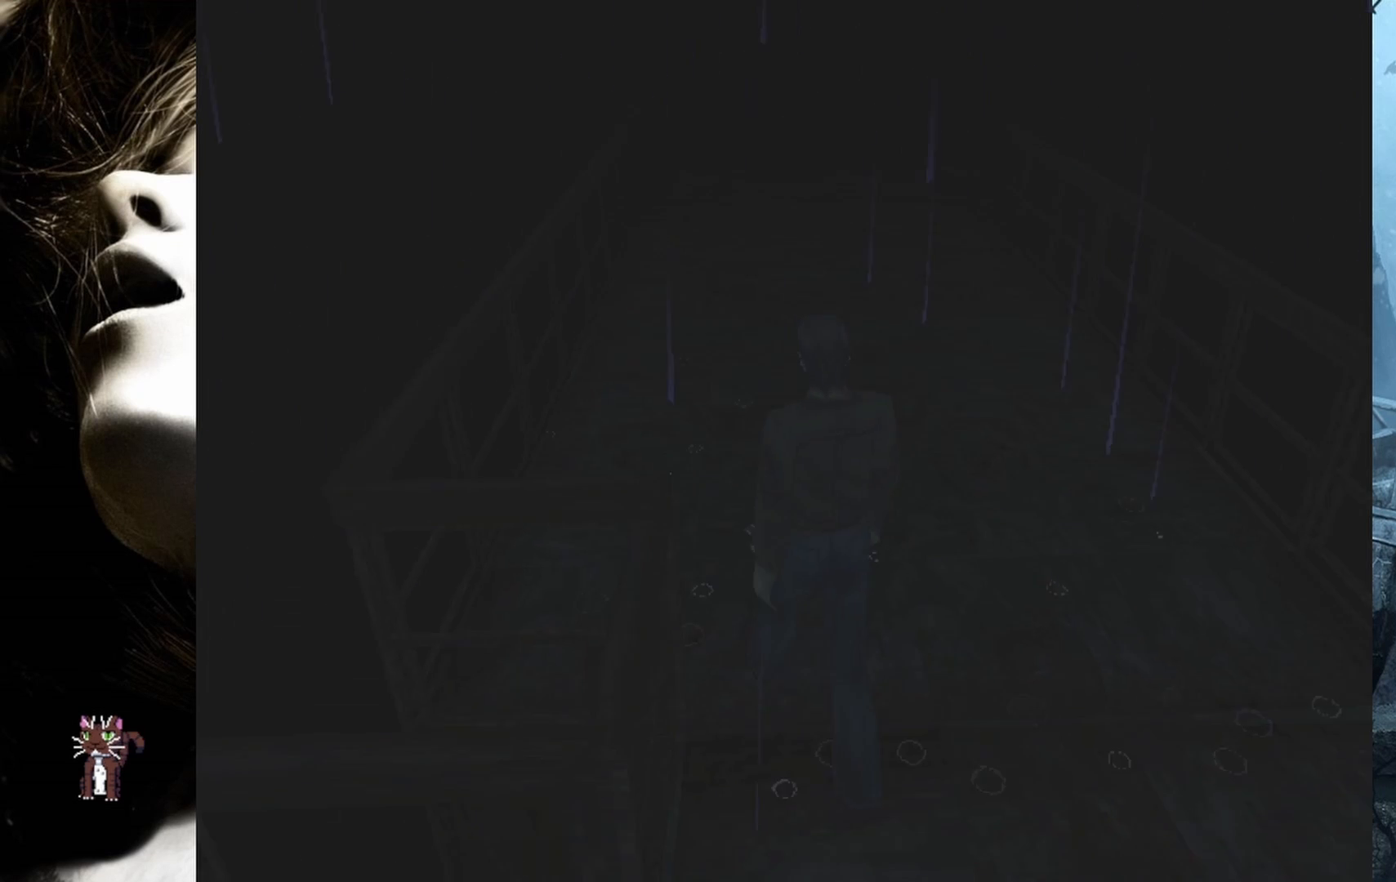
{"buttons": ["DPAD_UP"], "events": []}
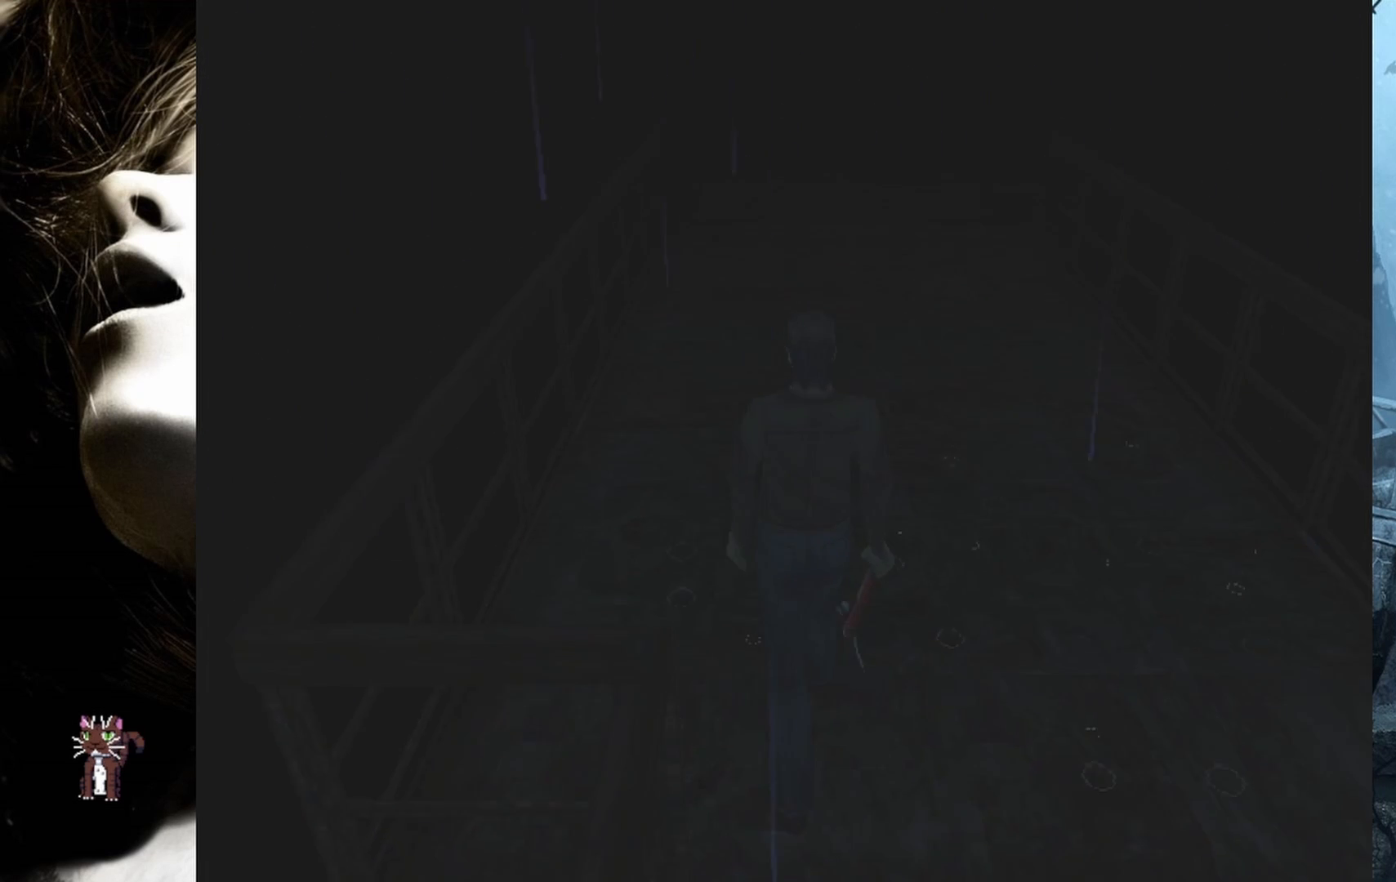
{"buttons": ["DPAD_UP"], "events": [[50, "DPAD_RIGHT", "down"], [217, "DPAD_RIGHT", "up"]]}
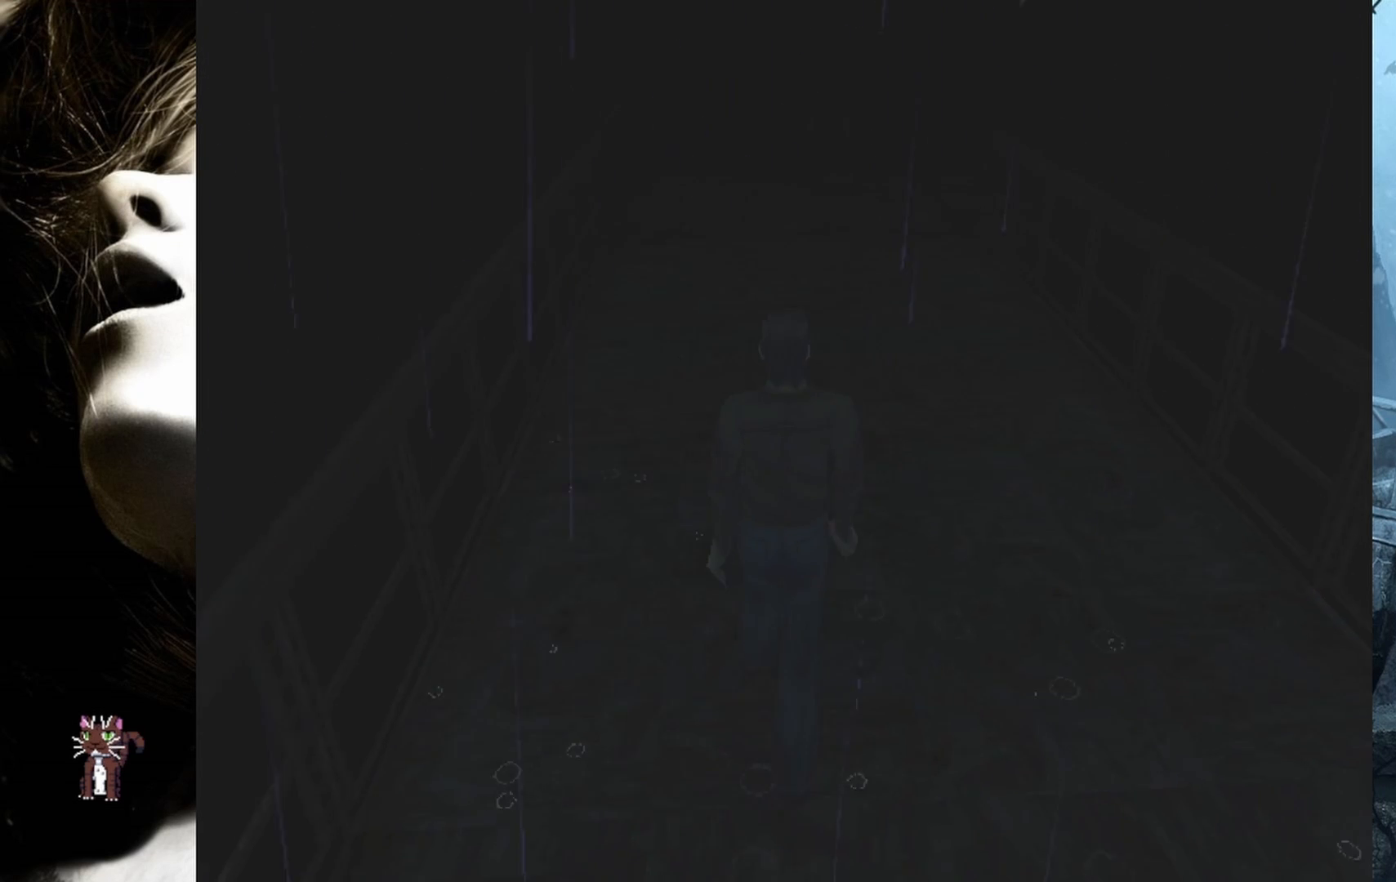
{"buttons": ["DPAD_UP"], "events": []}
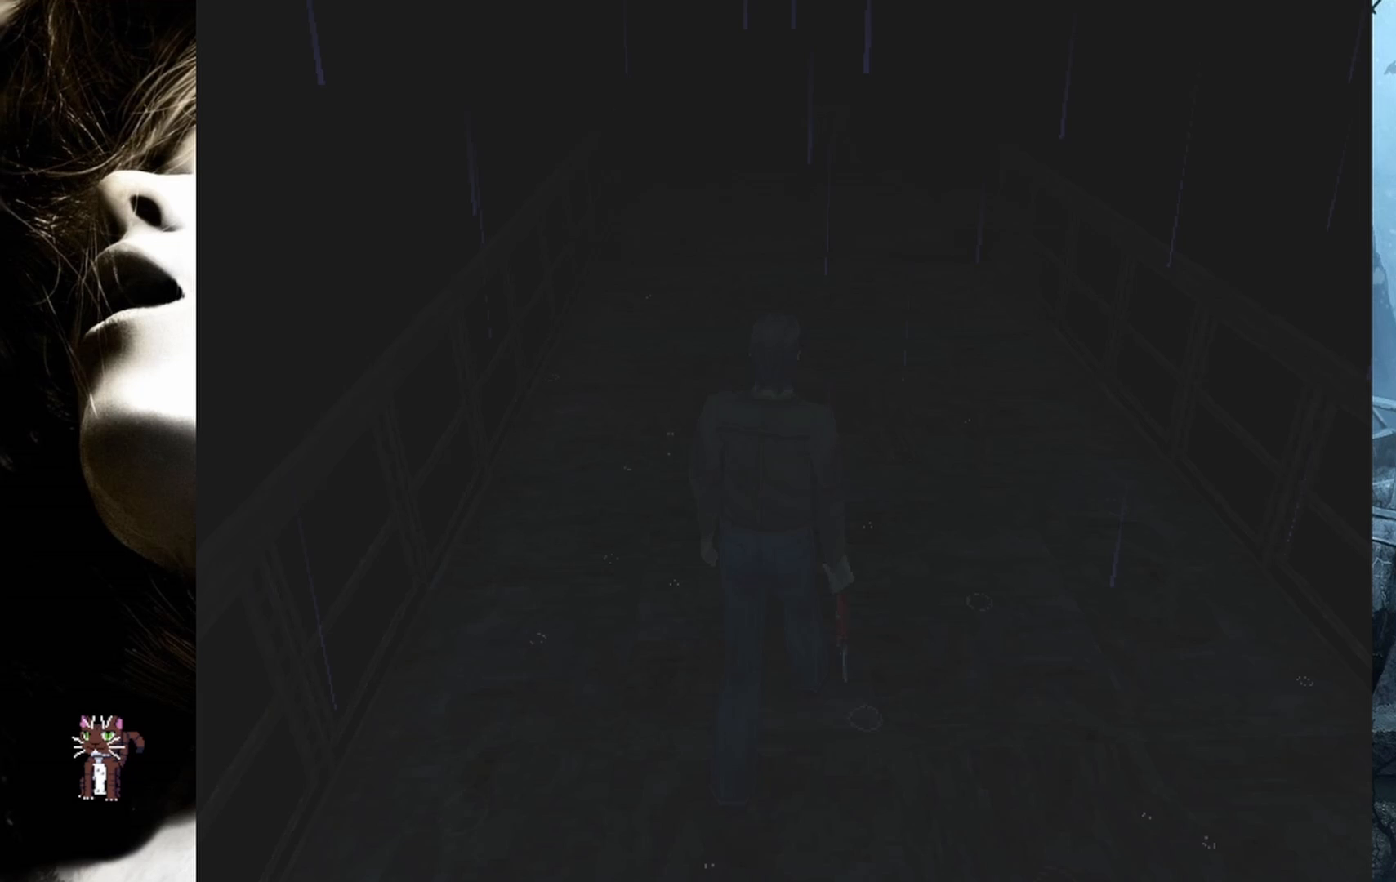
{"buttons": ["DPAD_UP"], "events": []}